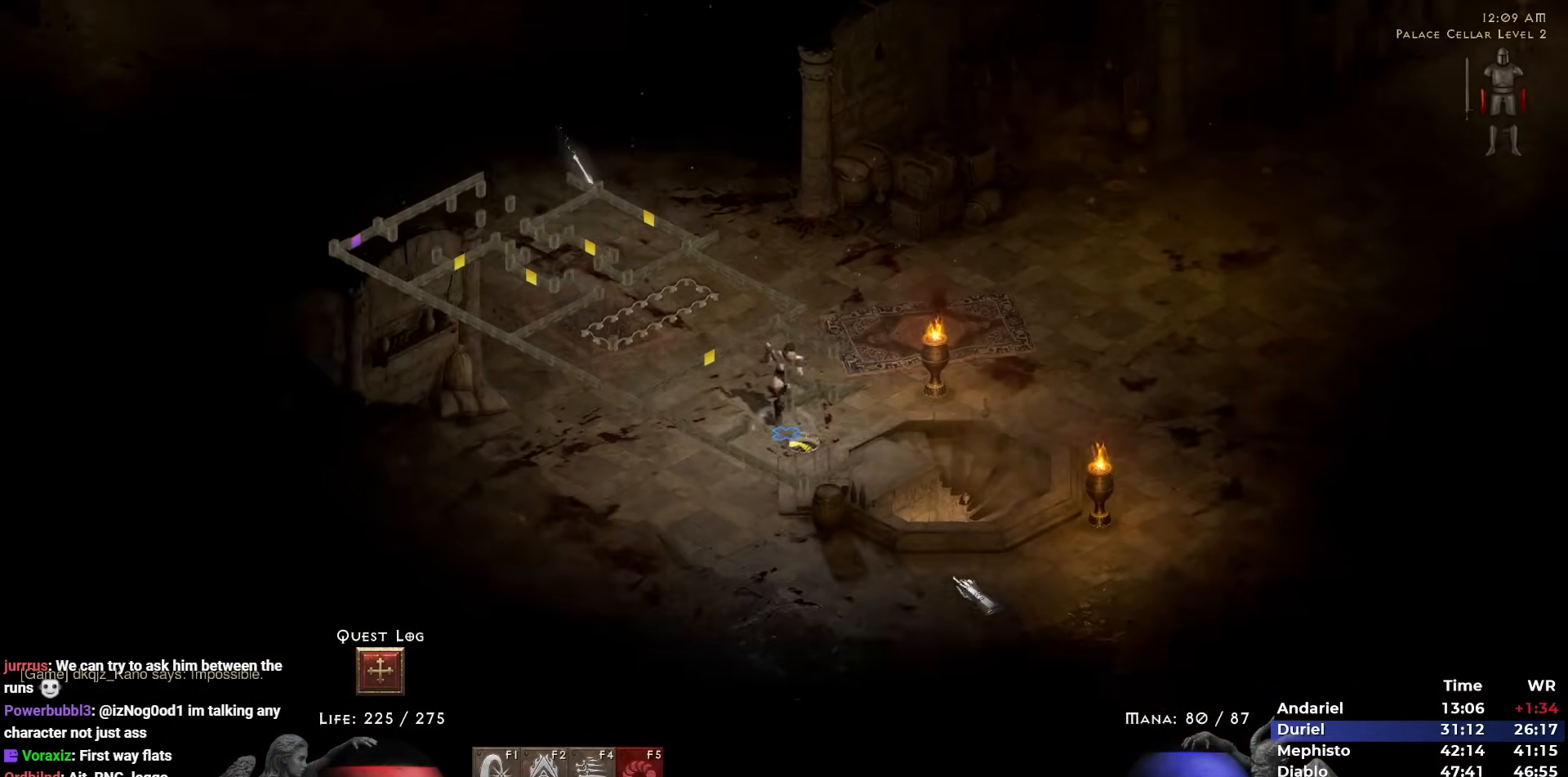
Gameplay with keyboard and mouse; each line is a JSON object with the keys and mouse buttons held at the frame after it. "events" lists presses ("down") and releases ("up") of "1", "2", "3", "4", "5", "b", "c", "ctrl", "escape", "h", "i", "n", "q", "r", "return", "shift", "space", "t", "tab", "v", "w", "y", "mouse_left" and "mouse_right" between this image and that frame as [ms after this image, input, new state], when the widget could be followed in between. "mouse_left", "mouse_right" = the "left", "right" buttons of the "mouse" list. No other keys are recorded. Mouse movement is not recorded.
{"keys": [], "mouse": [], "events": [[250, "5", "down"], [300, "5", "up"], [350, "5", "down"], [483, "5", "up"]]}
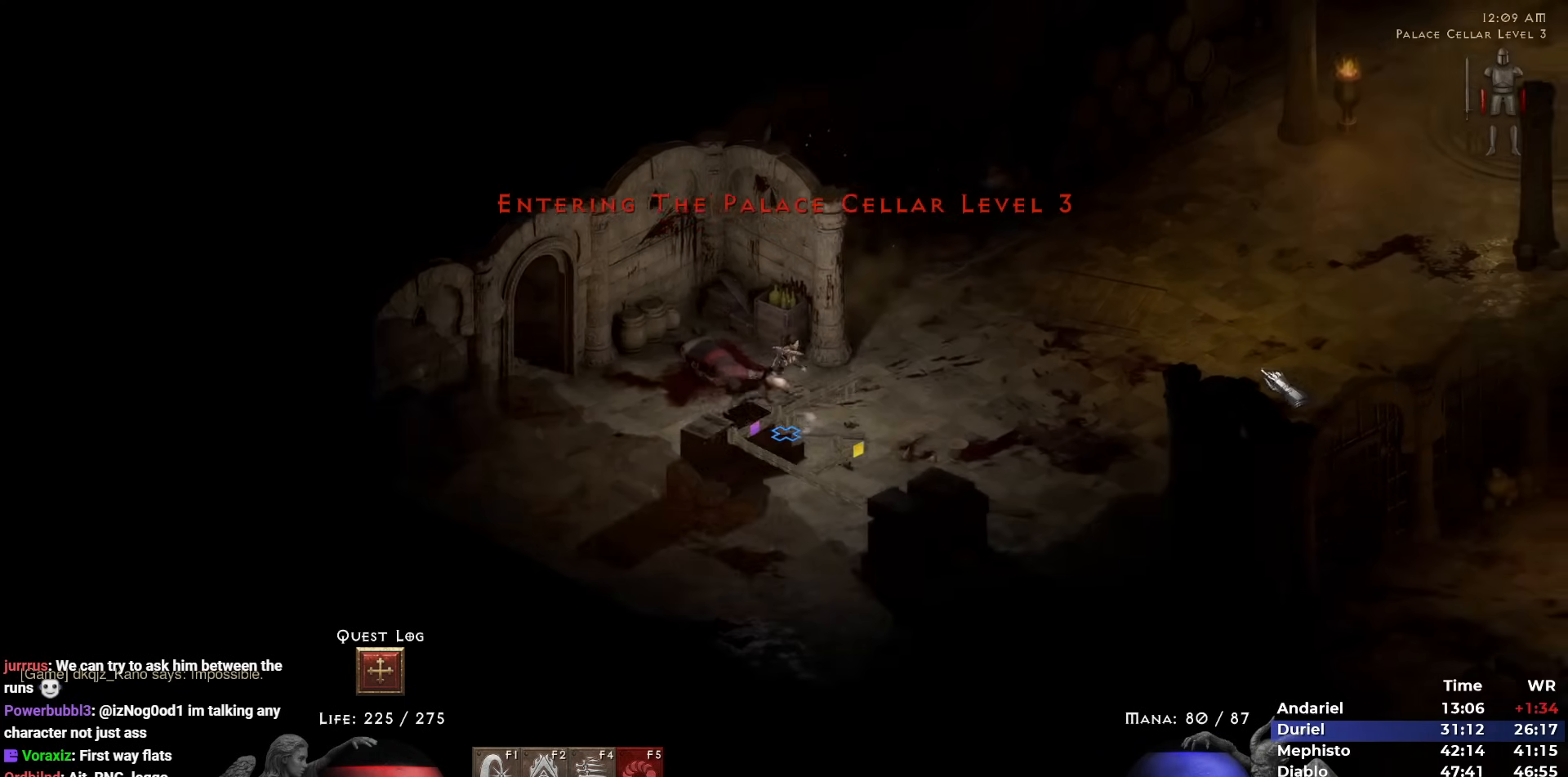
{"keys": [], "mouse": ["left"], "events": [[83, "mouse_left", "down"], [217, "mouse_left", "up"], [267, "mouse_left", "down"], [417, "mouse_left", "up"], [467, "mouse_left", "down"]]}
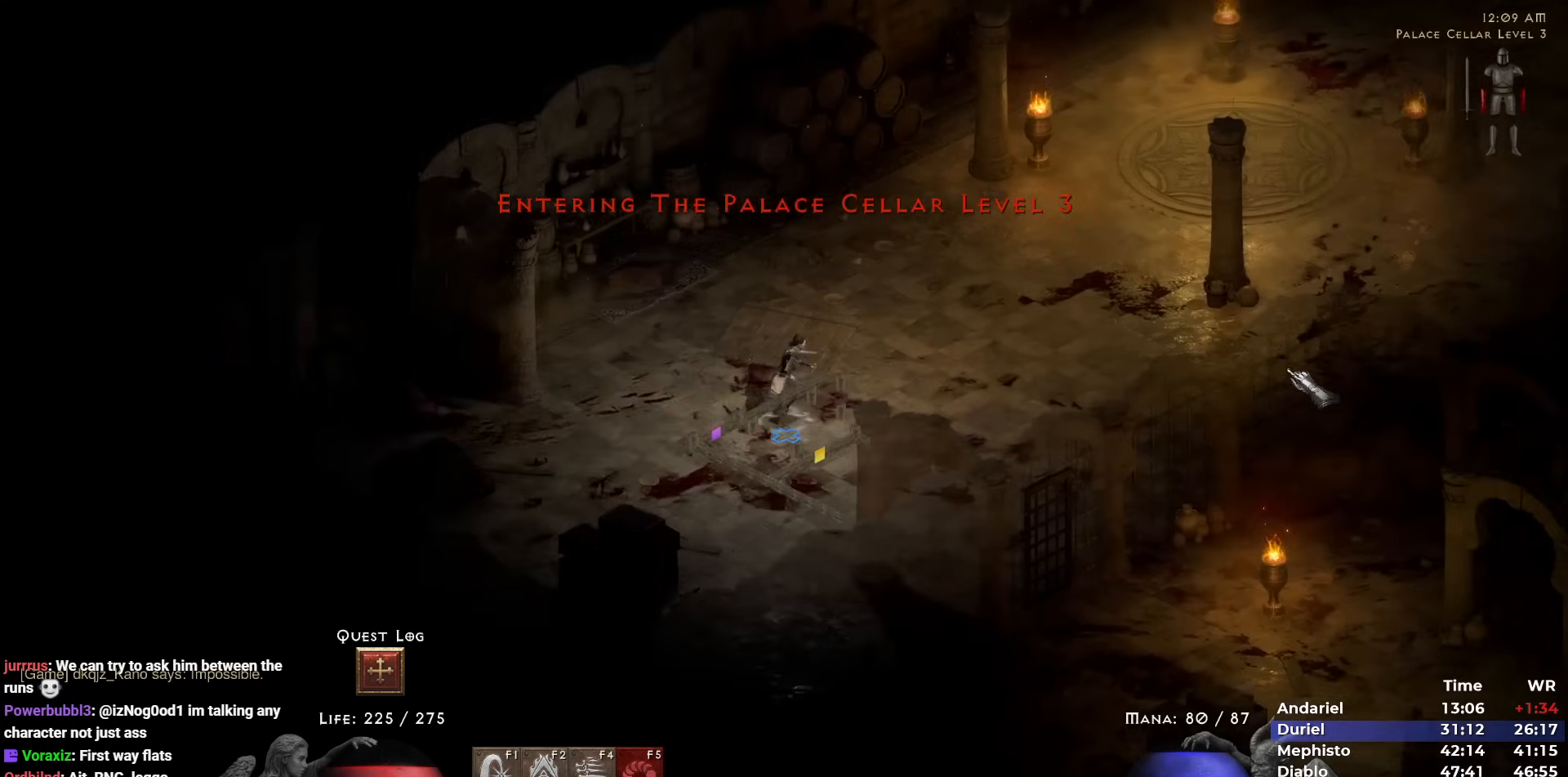
{"keys": [], "mouse": [], "events": [[100, "mouse_left", "up"], [150, "mouse_left", "down"], [233, "mouse_left", "up"], [333, "mouse_left", "down"], [467, "mouse_left", "up"]]}
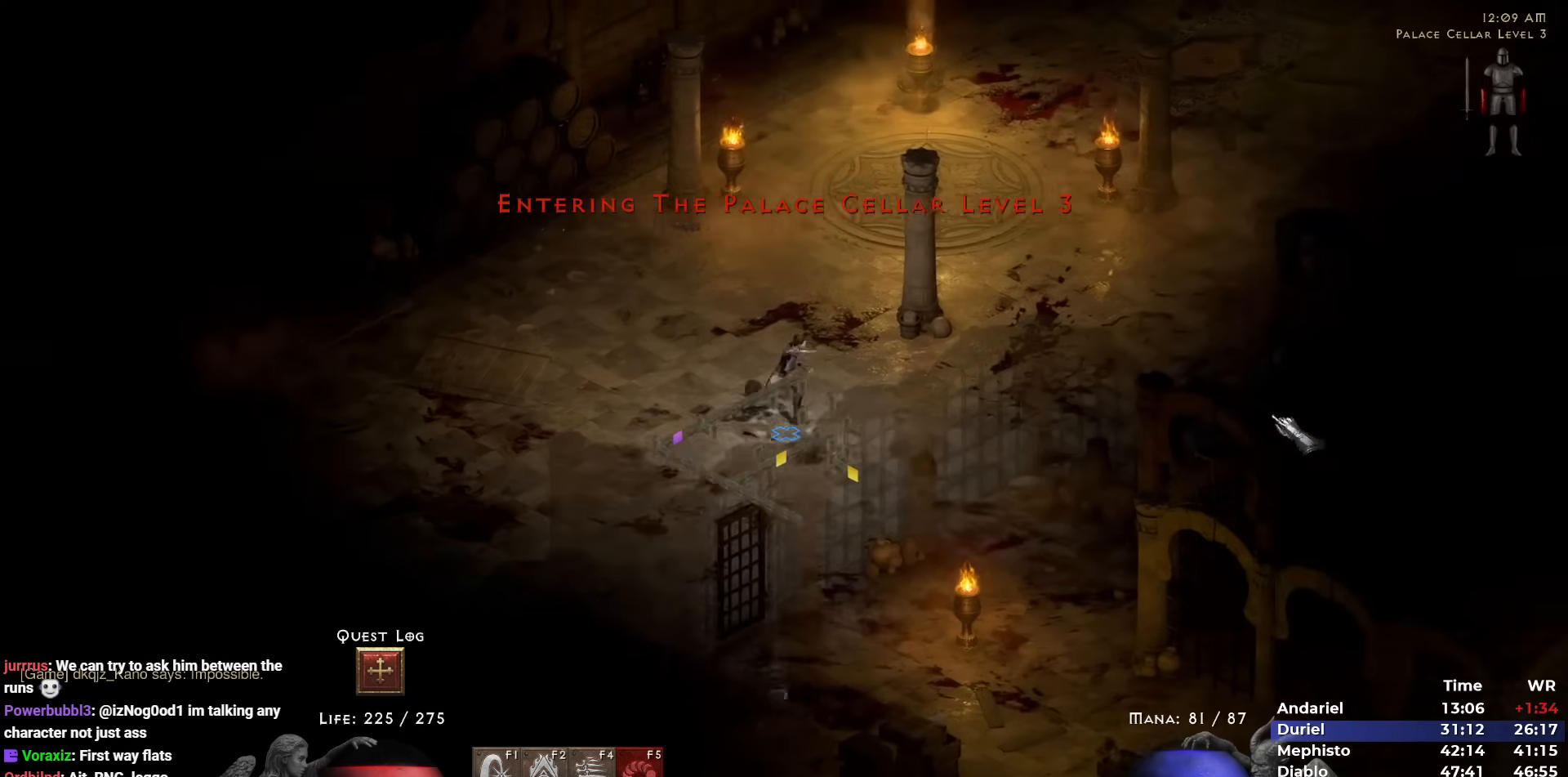
{"keys": [], "mouse": ["left"], "events": [[17, "mouse_left", "down"], [167, "mouse_left", "up"], [200, "mouse_left", "down"], [350, "mouse_left", "up"], [433, "mouse_left", "down"]]}
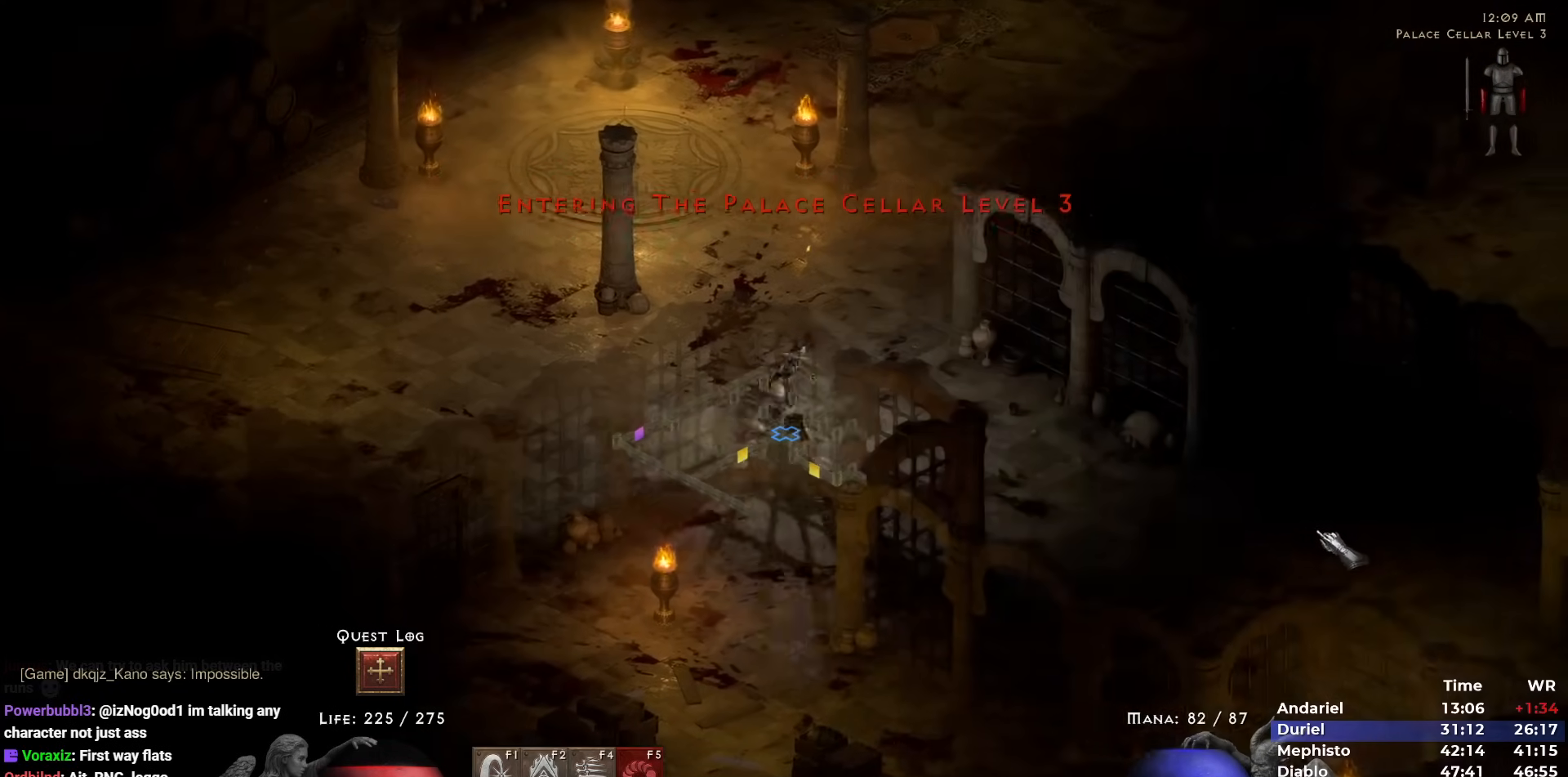
{"keys": [], "mouse": [], "events": [[33, "mouse_left", "up"], [133, "mouse_left", "down"], [217, "mouse_left", "up"], [317, "mouse_left", "down"], [417, "mouse_left", "up"]]}
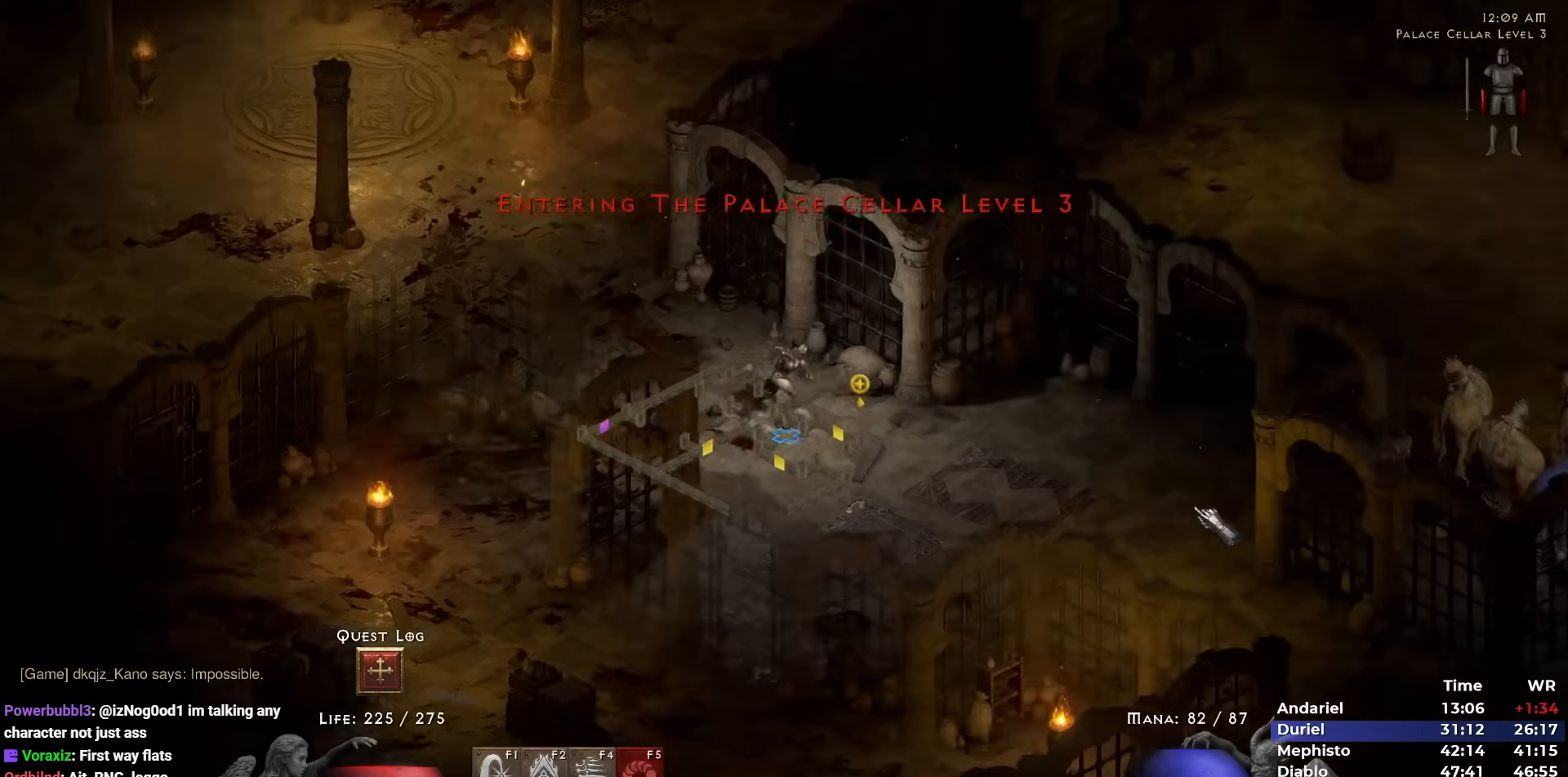
{"keys": [], "mouse": [], "events": [[17, "mouse_left", "down"], [100, "mouse_left", "up"], [183, "mouse_left", "down"], [283, "mouse_left", "up"]]}
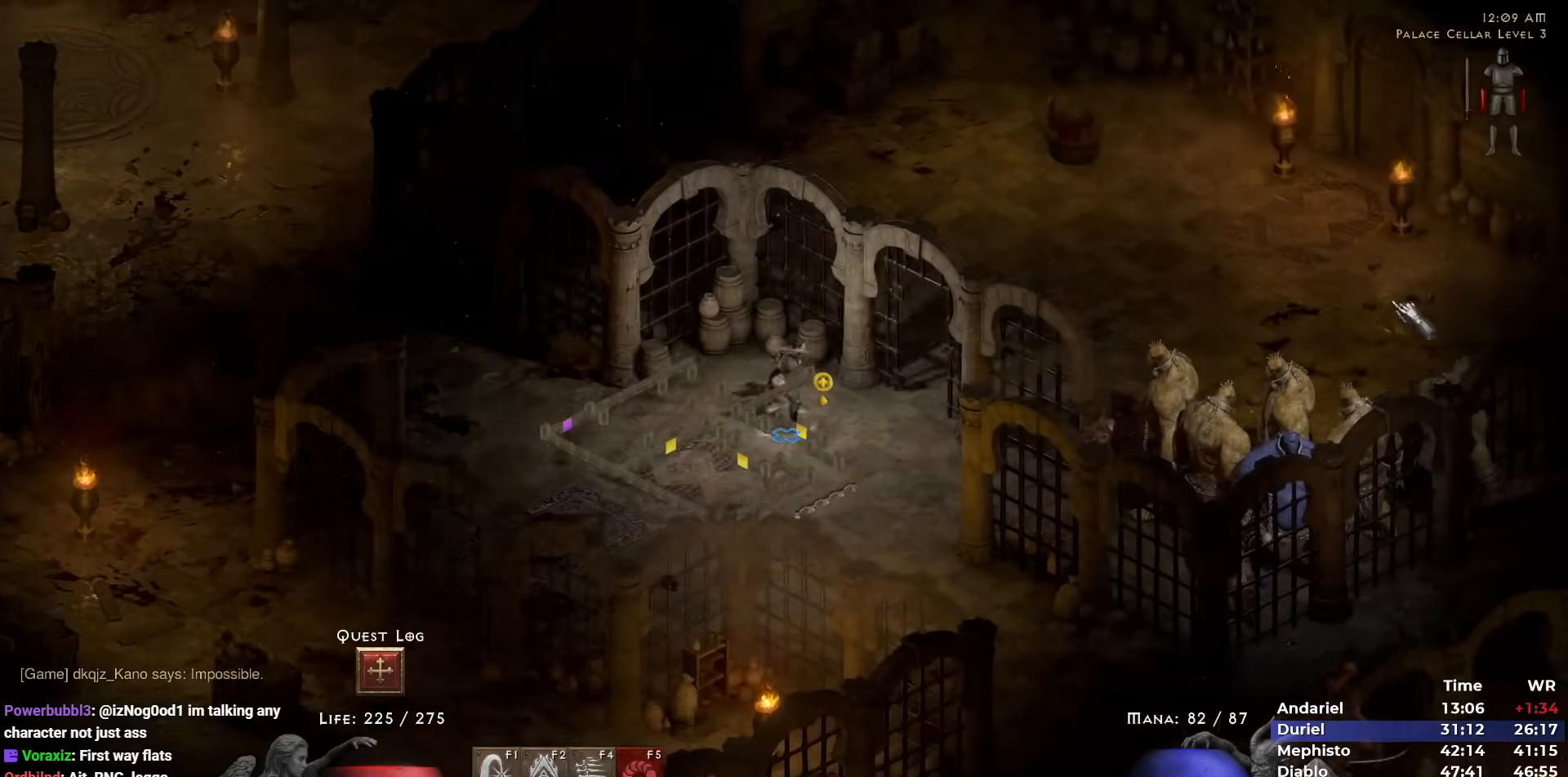
{"keys": [], "mouse": [], "events": [[17, "mouse_left", "down"], [117, "mouse_left", "up"], [217, "mouse_left", "down"], [300, "mouse_left", "up"], [350, "mouse_left", "down"], [433, "mouse_left", "up"]]}
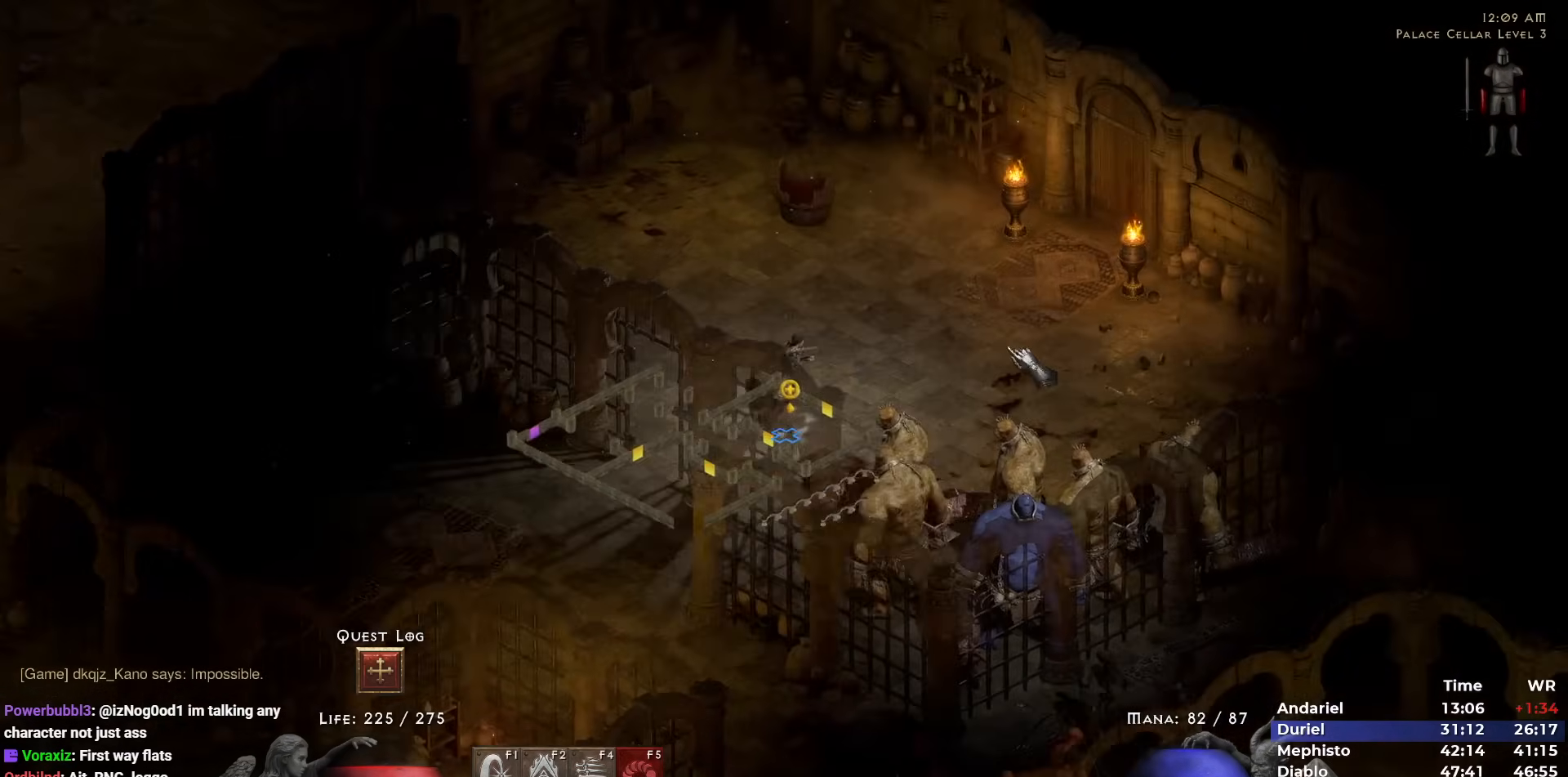
{"keys": [], "mouse": ["right"], "events": [[33, "mouse_left", "down"], [83, "mouse_left", "up"], [183, "mouse_right", "down"]]}
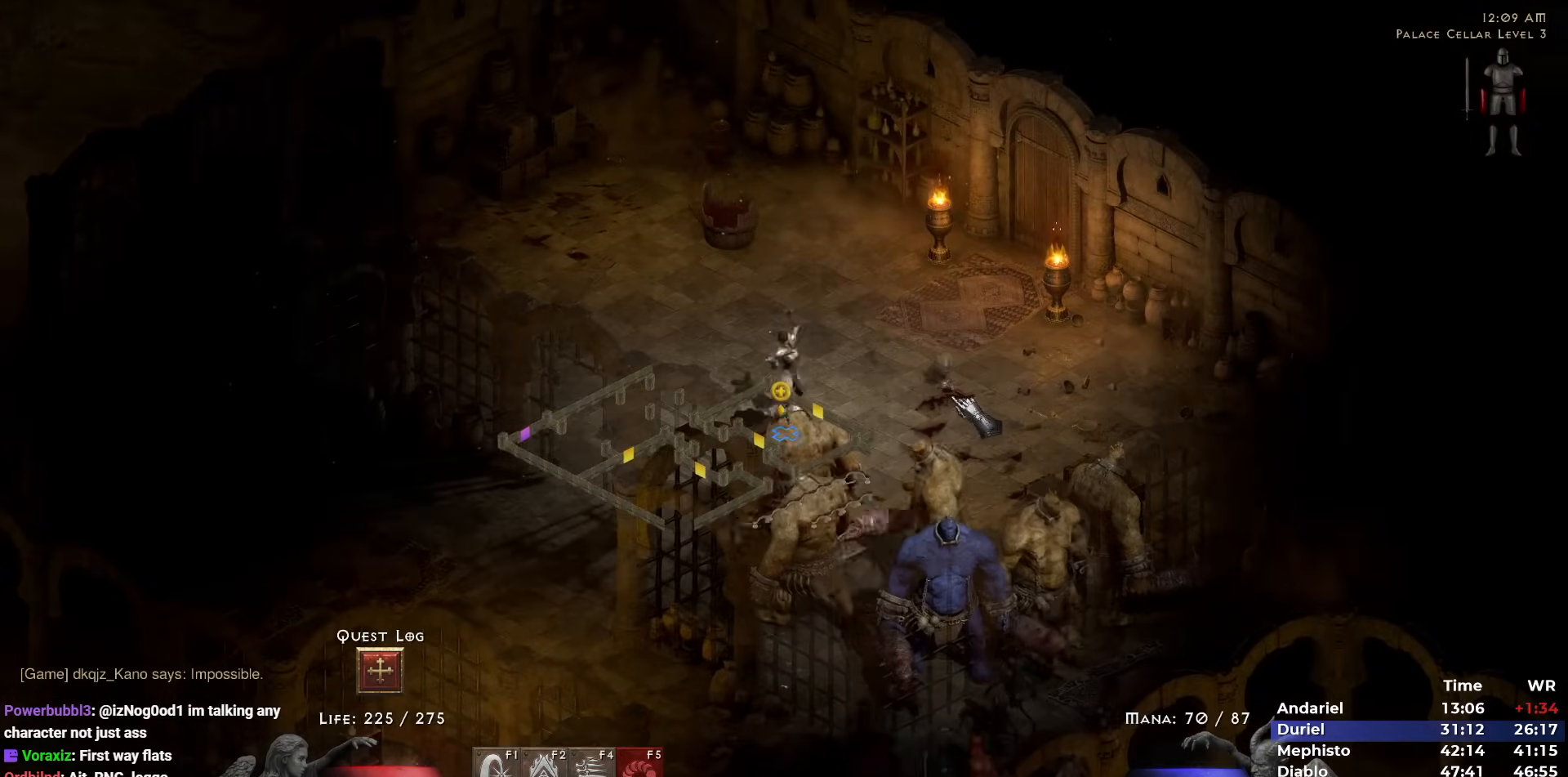
{"keys": [], "mouse": ["right"], "events": []}
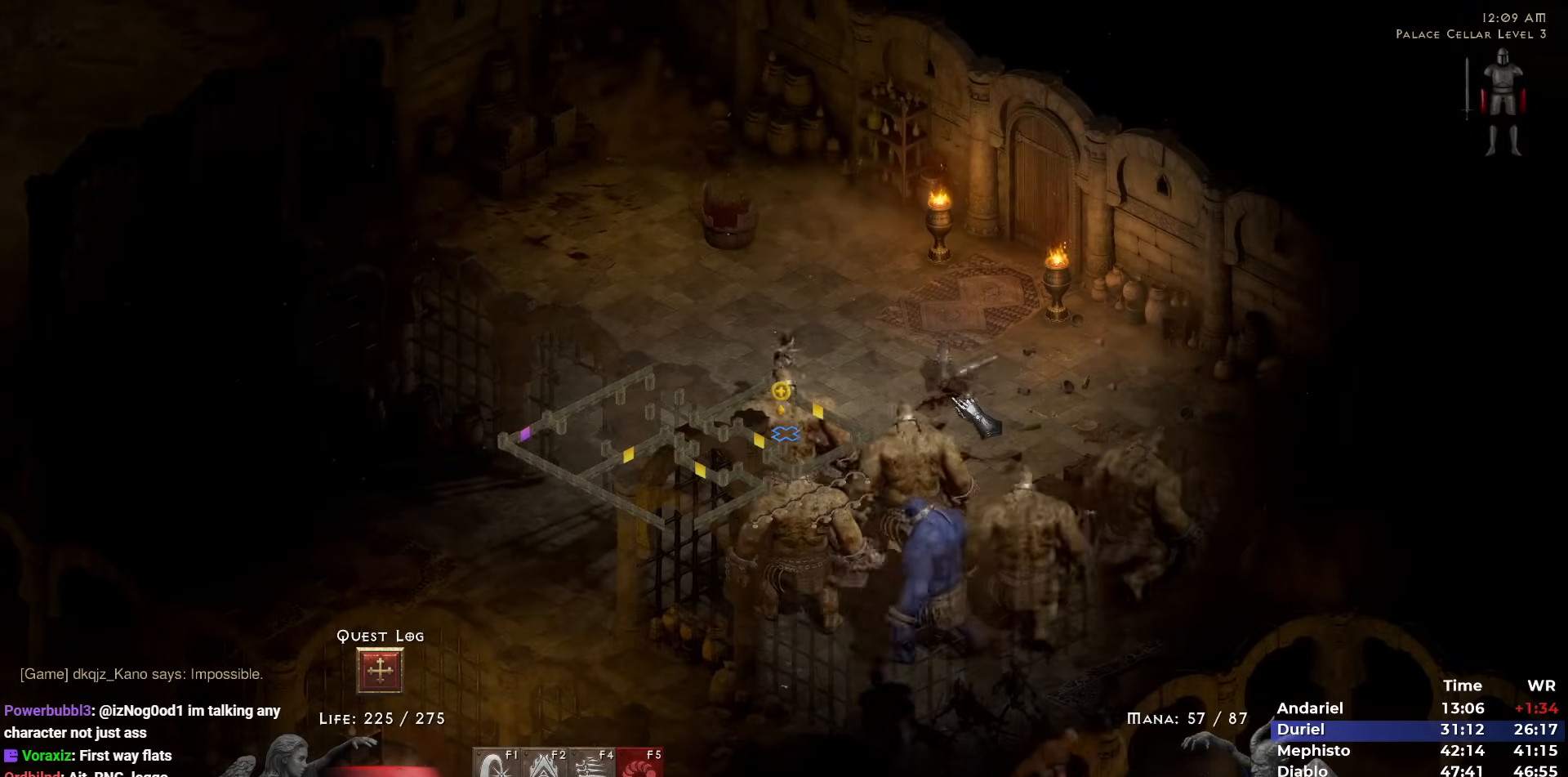
{"keys": [], "mouse": [], "events": [[433, "mouse_right", "up"]]}
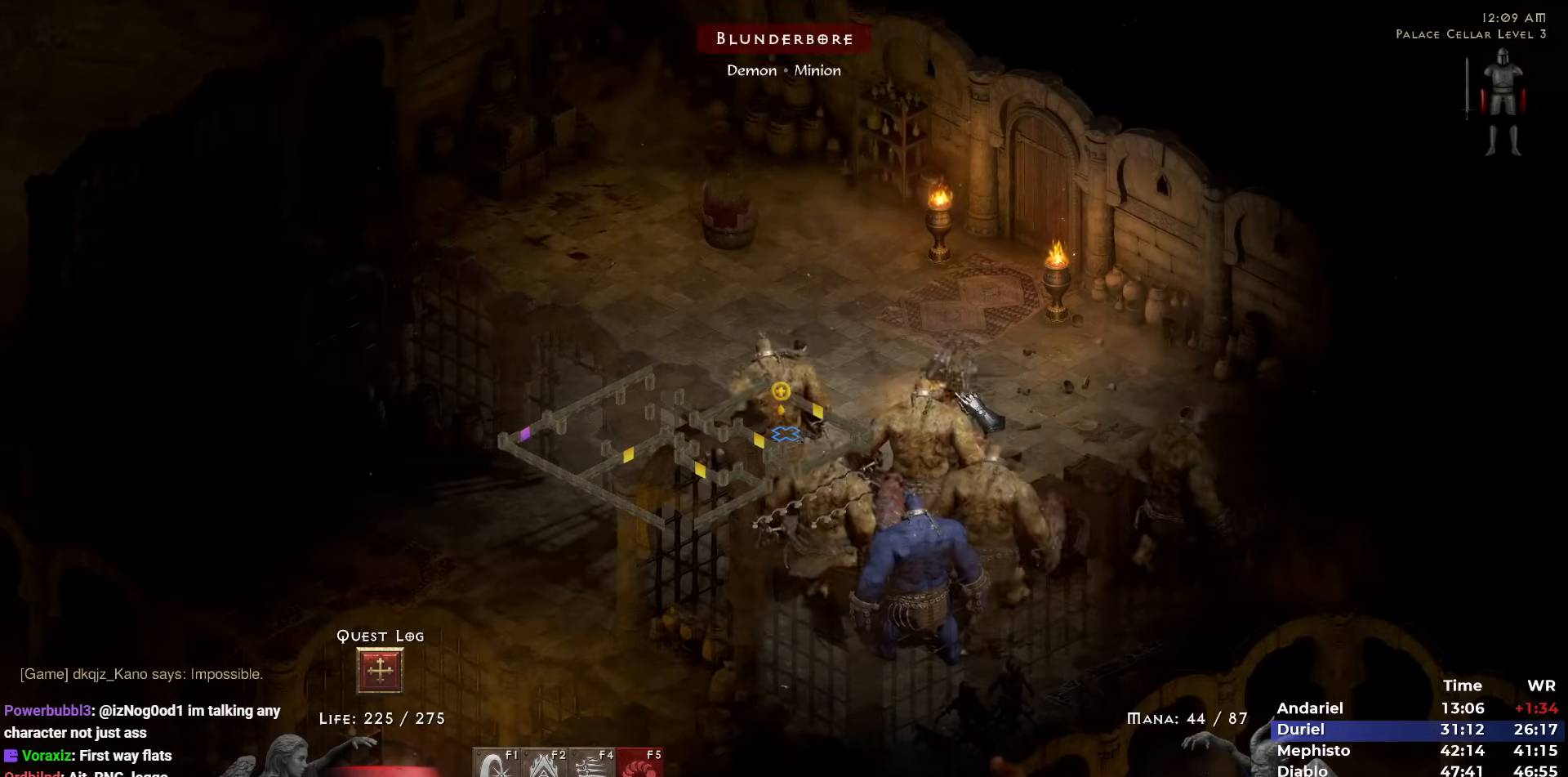
{"keys": [], "mouse": [], "events": [[33, "4", "down"], [133, "4", "up"], [317, "mouse_left", "down"], [417, "mouse_left", "up"]]}
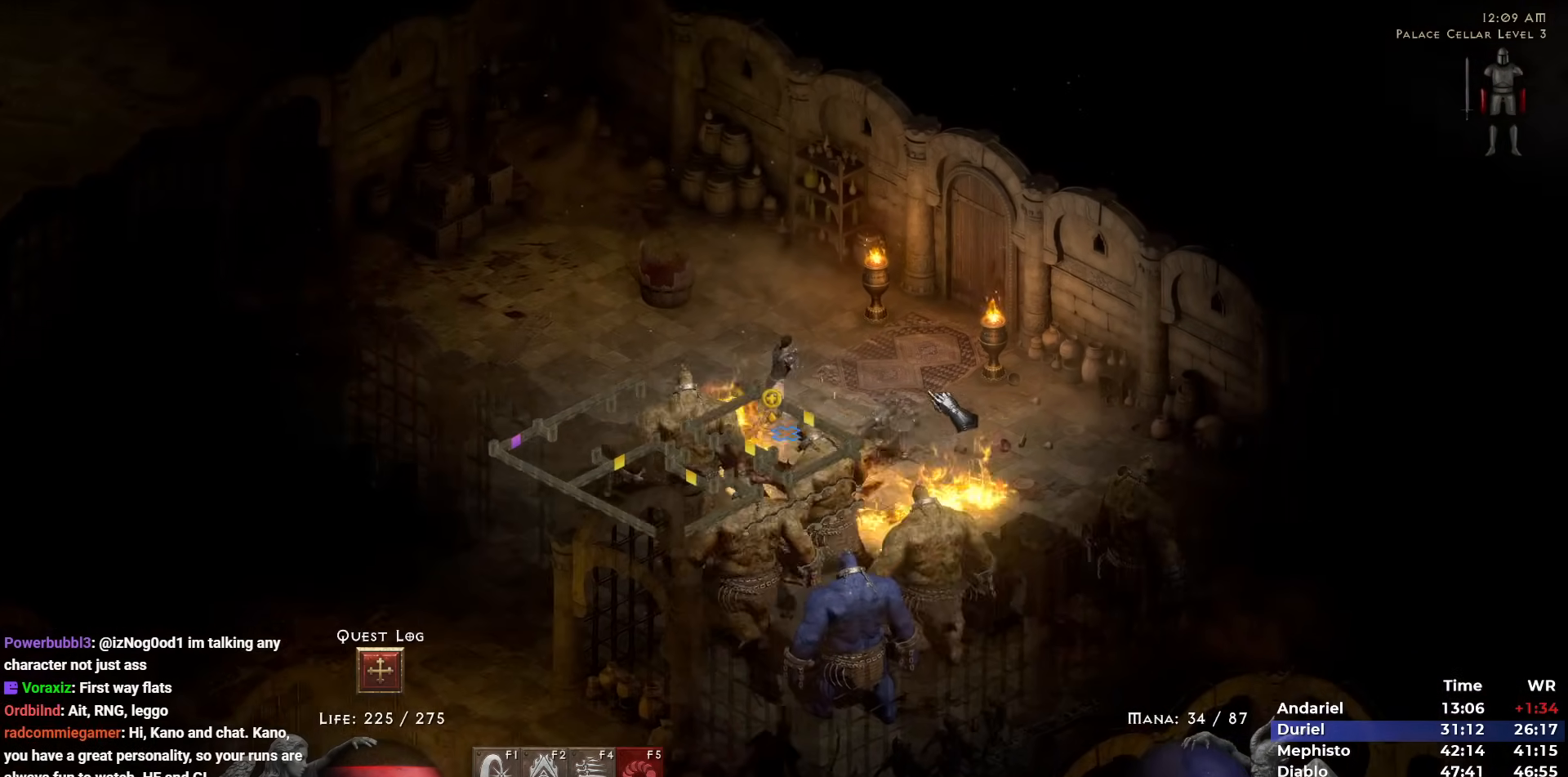
{"keys": [], "mouse": [], "events": [[50, "mouse_right", "down"], [183, "mouse_right", "up"]]}
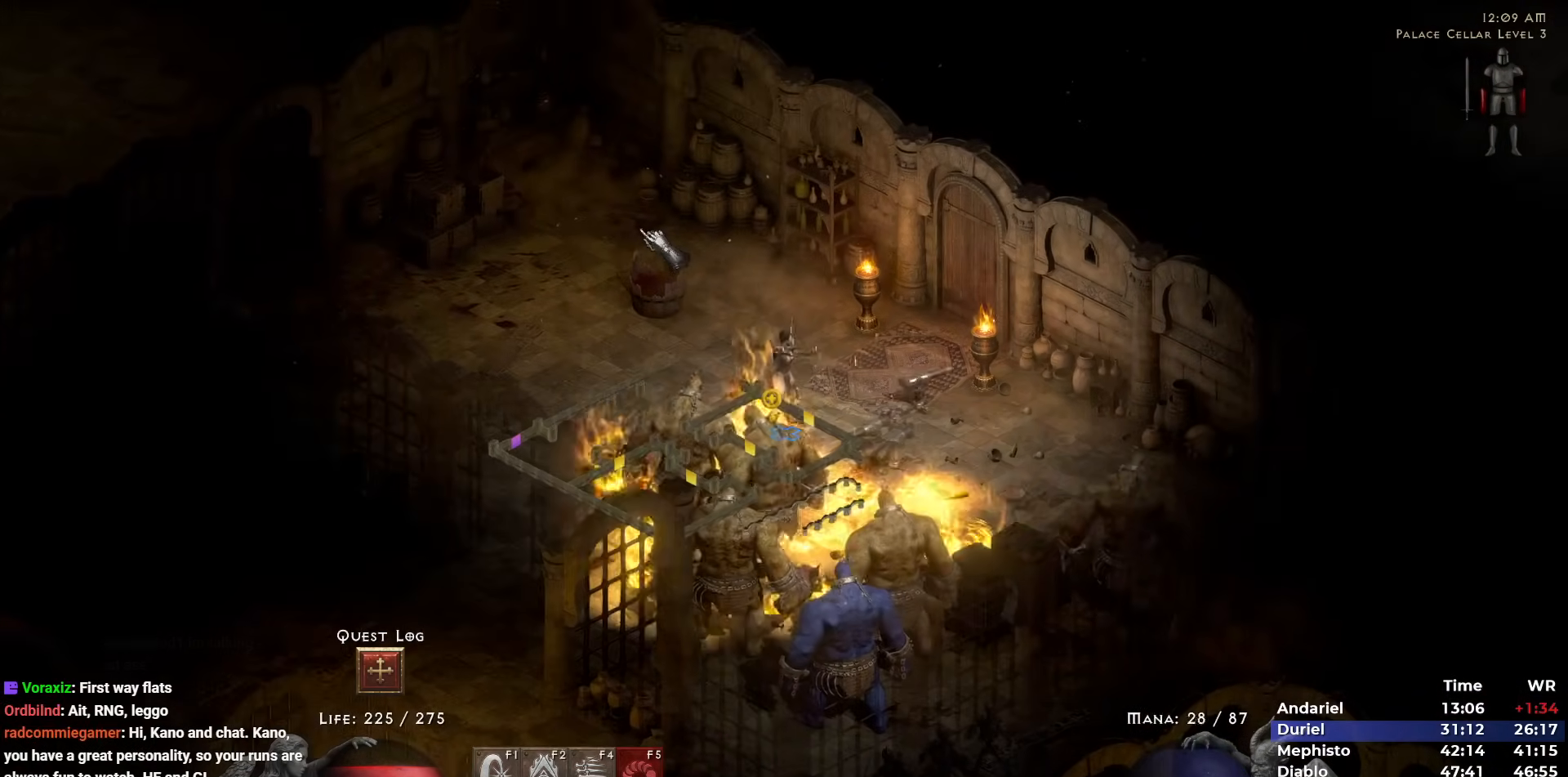
{"keys": [], "mouse": [], "events": [[300, "mouse_left", "down"], [400, "mouse_left", "up"]]}
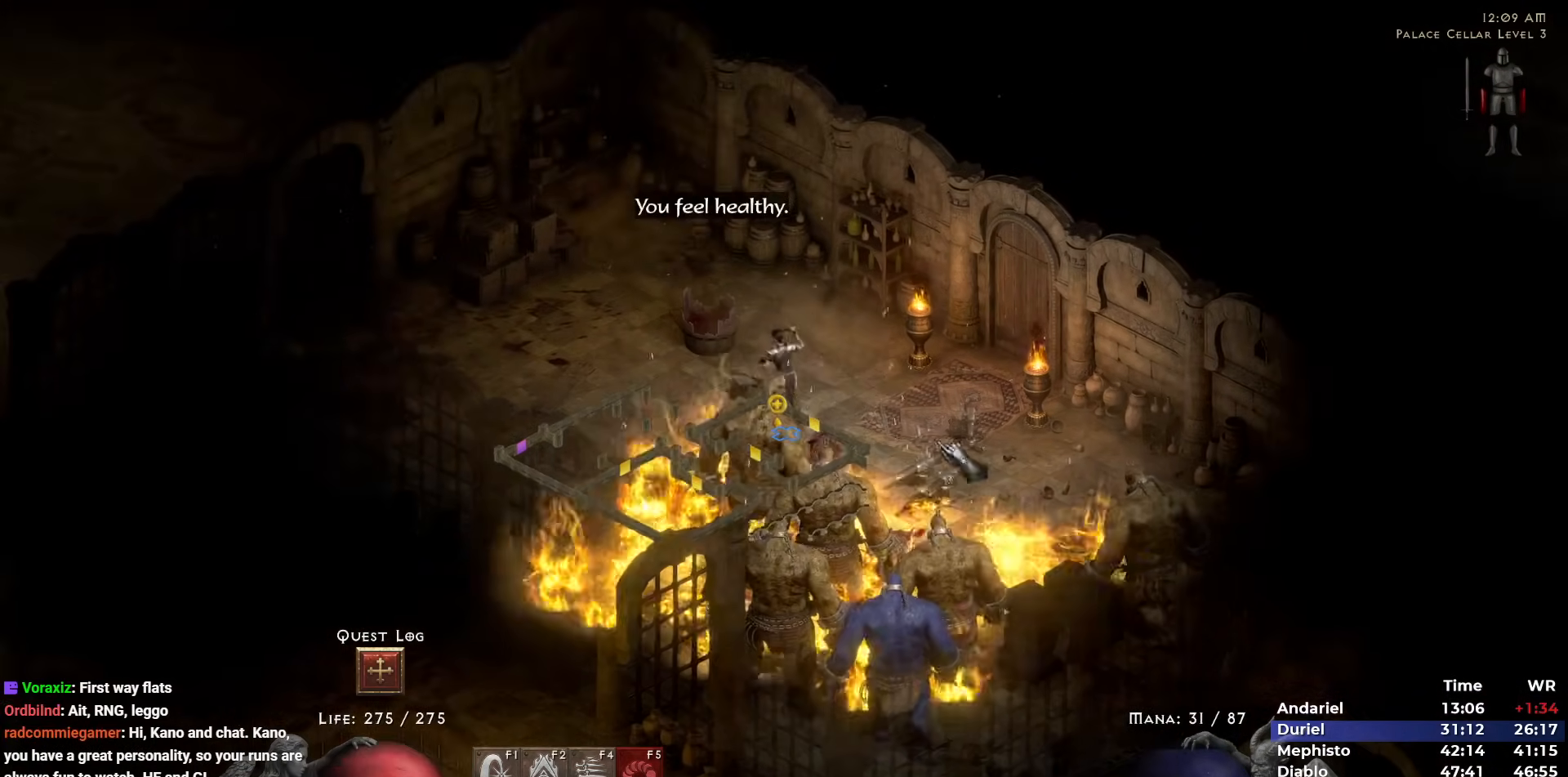
{"keys": [], "mouse": ["right"], "events": [[133, "mouse_right", "down"], [217, "mouse_right", "up"], [267, "mouse_right", "down"], [367, "mouse_right", "up"], [450, "mouse_right", "down"]]}
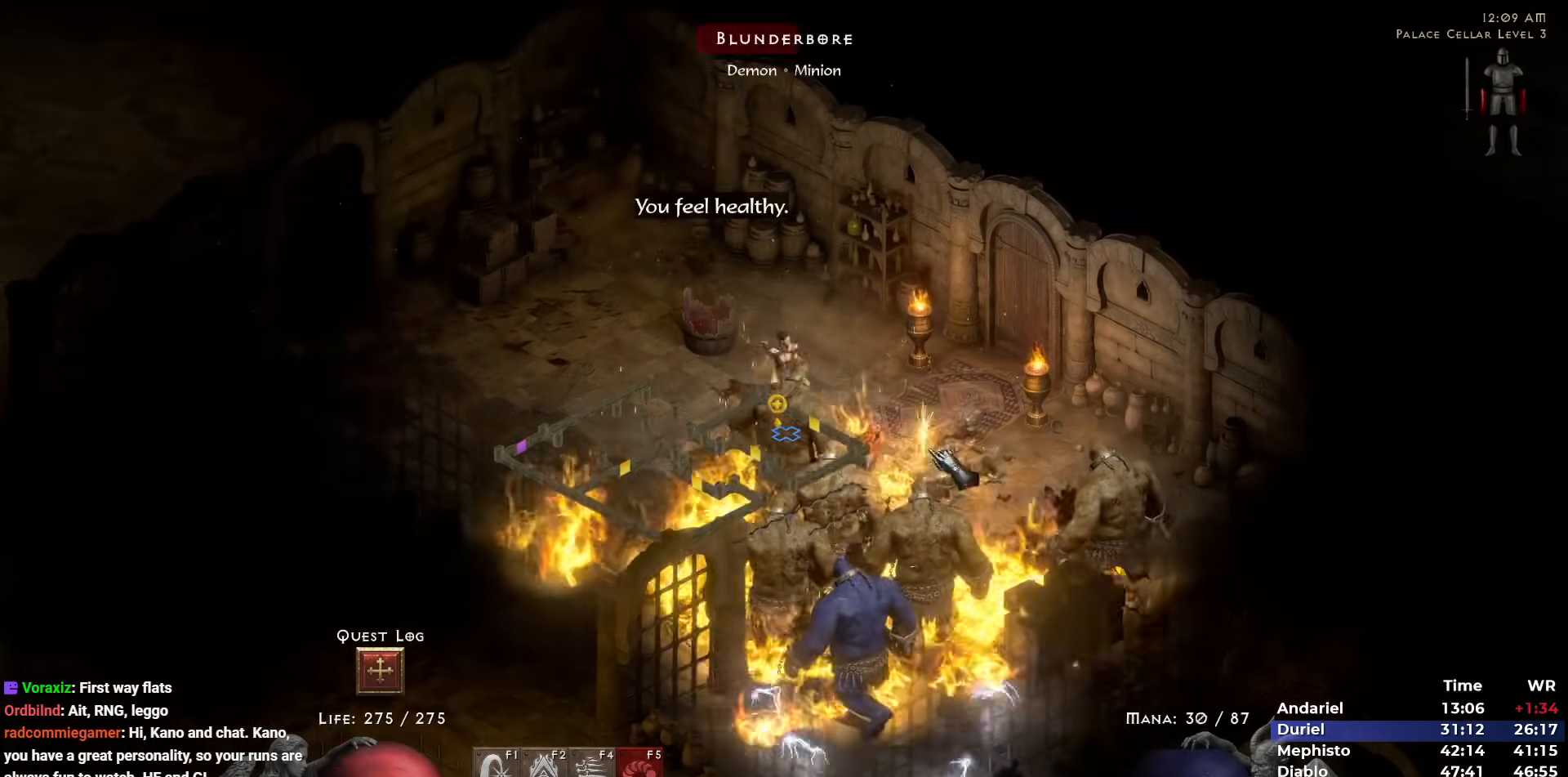
{"keys": [], "mouse": [], "events": [[50, "mouse_right", "up"], [100, "mouse_right", "down"], [183, "mouse_right", "up"], [283, "mouse_right", "down"], [383, "mouse_right", "up"]]}
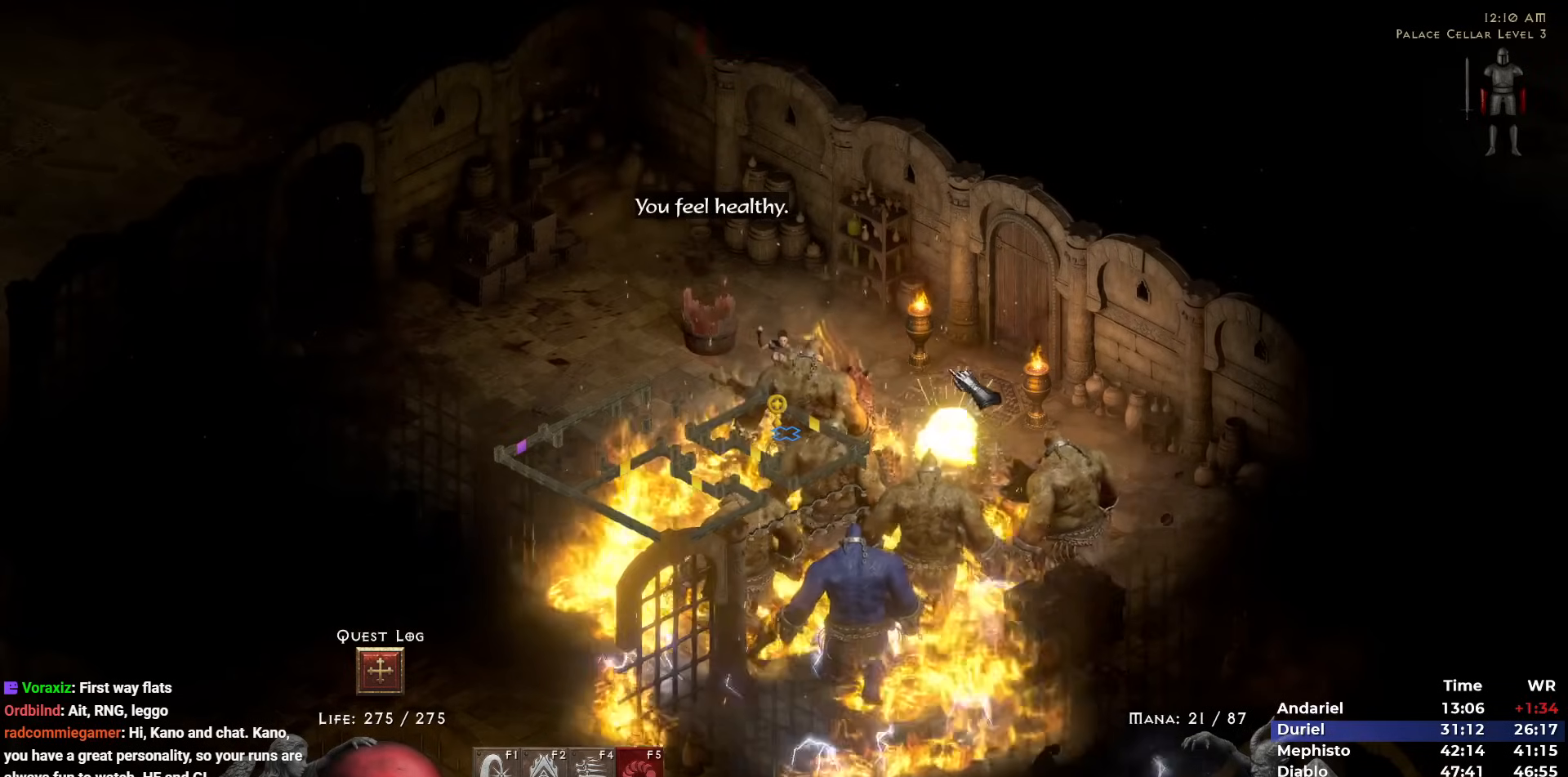
{"keys": [], "mouse": ["right"], "events": [[117, "5", "down"], [300, "5", "up"], [350, "mouse_right", "down"], [433, "mouse_right", "up"], [483, "mouse_right", "down"]]}
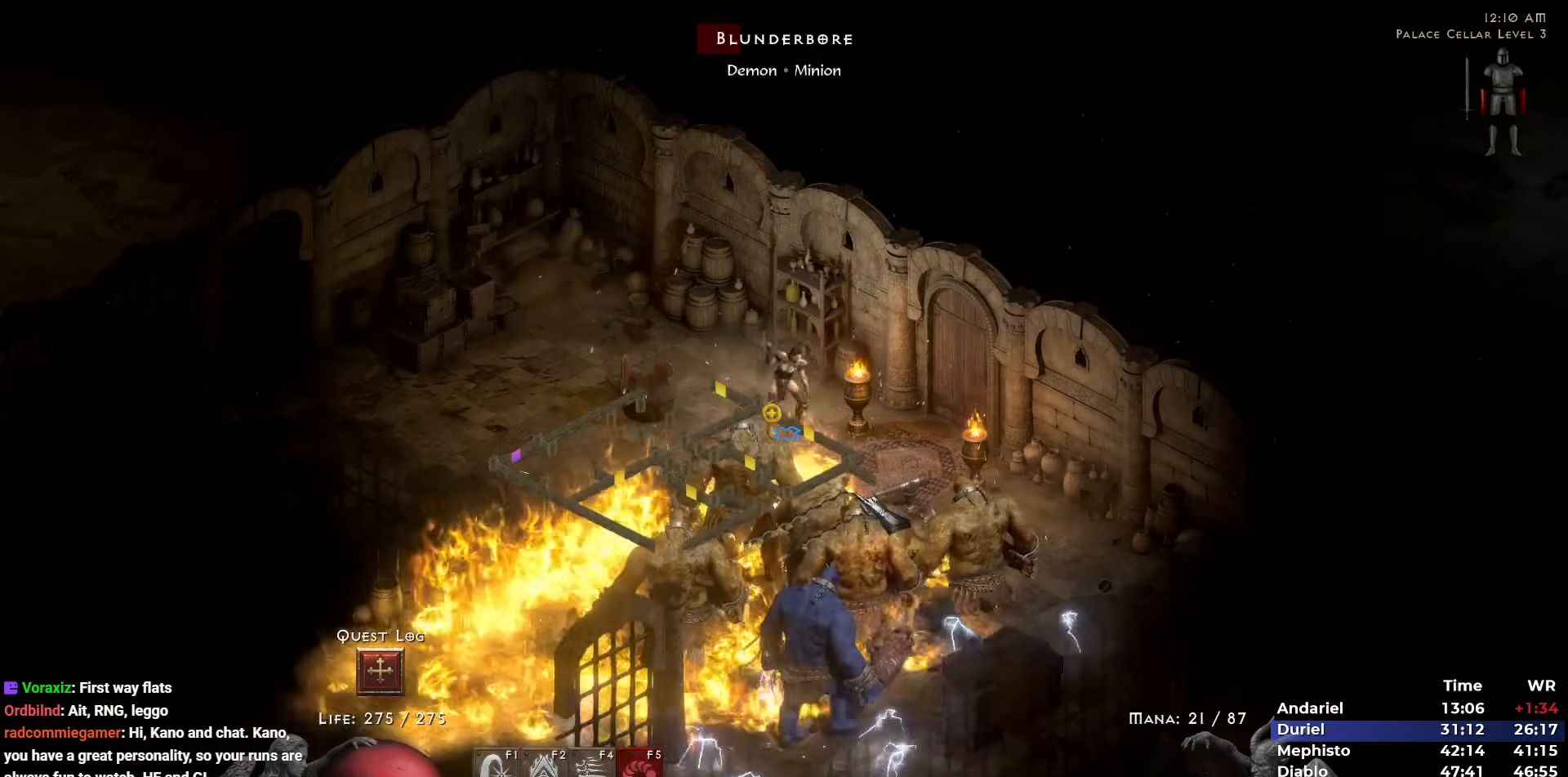
{"keys": [], "mouse": ["right"], "events": [[83, "mouse_right", "up"], [267, "mouse_right", "down"], [367, "4", "down"], [417, "mouse_right", "up"], [450, "4", "up"], [450, "mouse_right", "down"]]}
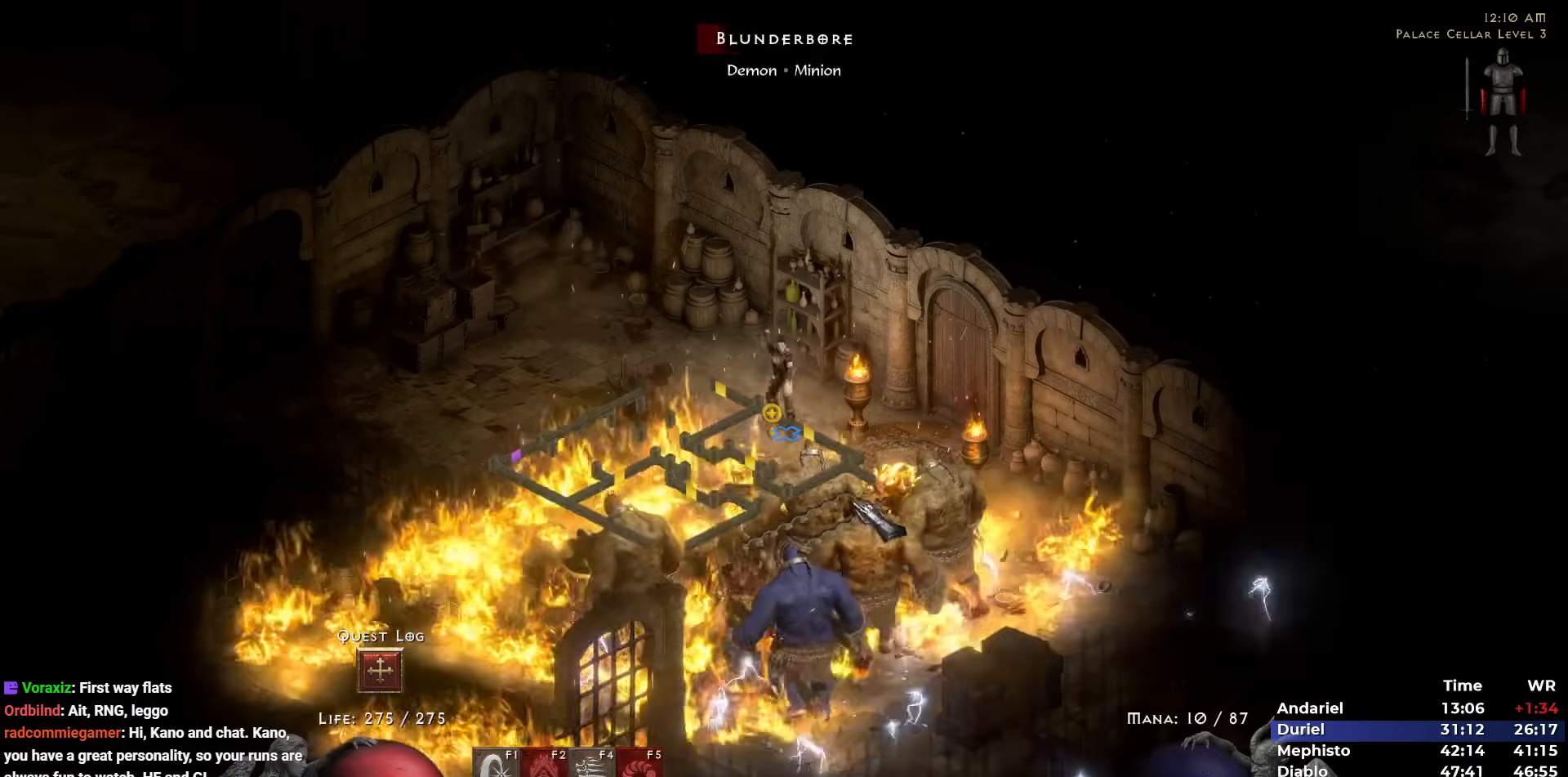
{"keys": ["i"], "mouse": ["right"], "events": [[100, "mouse_right", "up"], [150, "mouse_right", "down"], [233, "mouse_right", "up"], [333, "mouse_right", "down"], [433, "mouse_right", "up"], [467, "i", "down"], [467, "mouse_right", "down"]]}
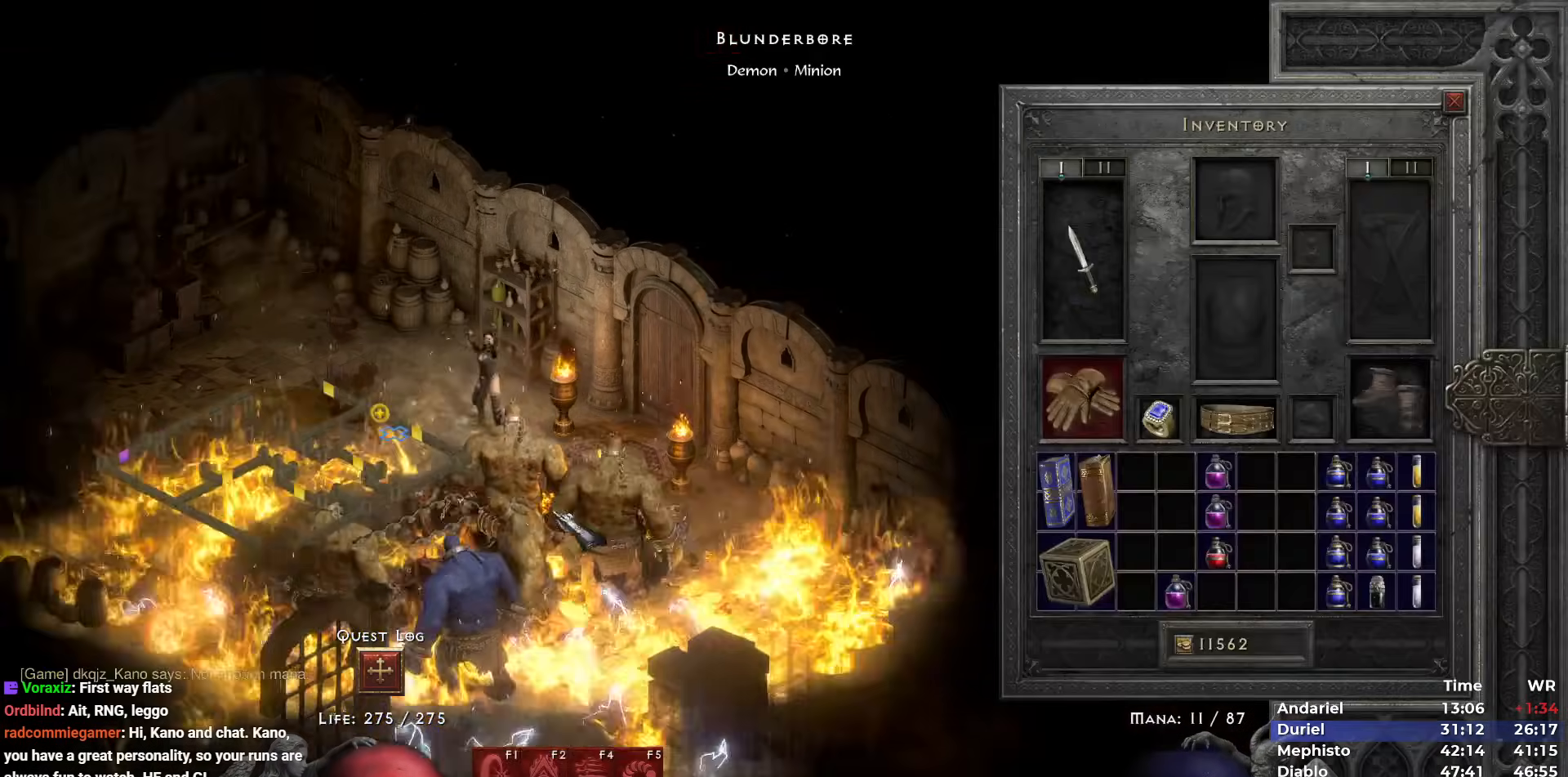
{"keys": ["shift"], "mouse": [], "events": [[17, "i", "up"], [250, "mouse_right", "up"], [400, "shift", "down"]]}
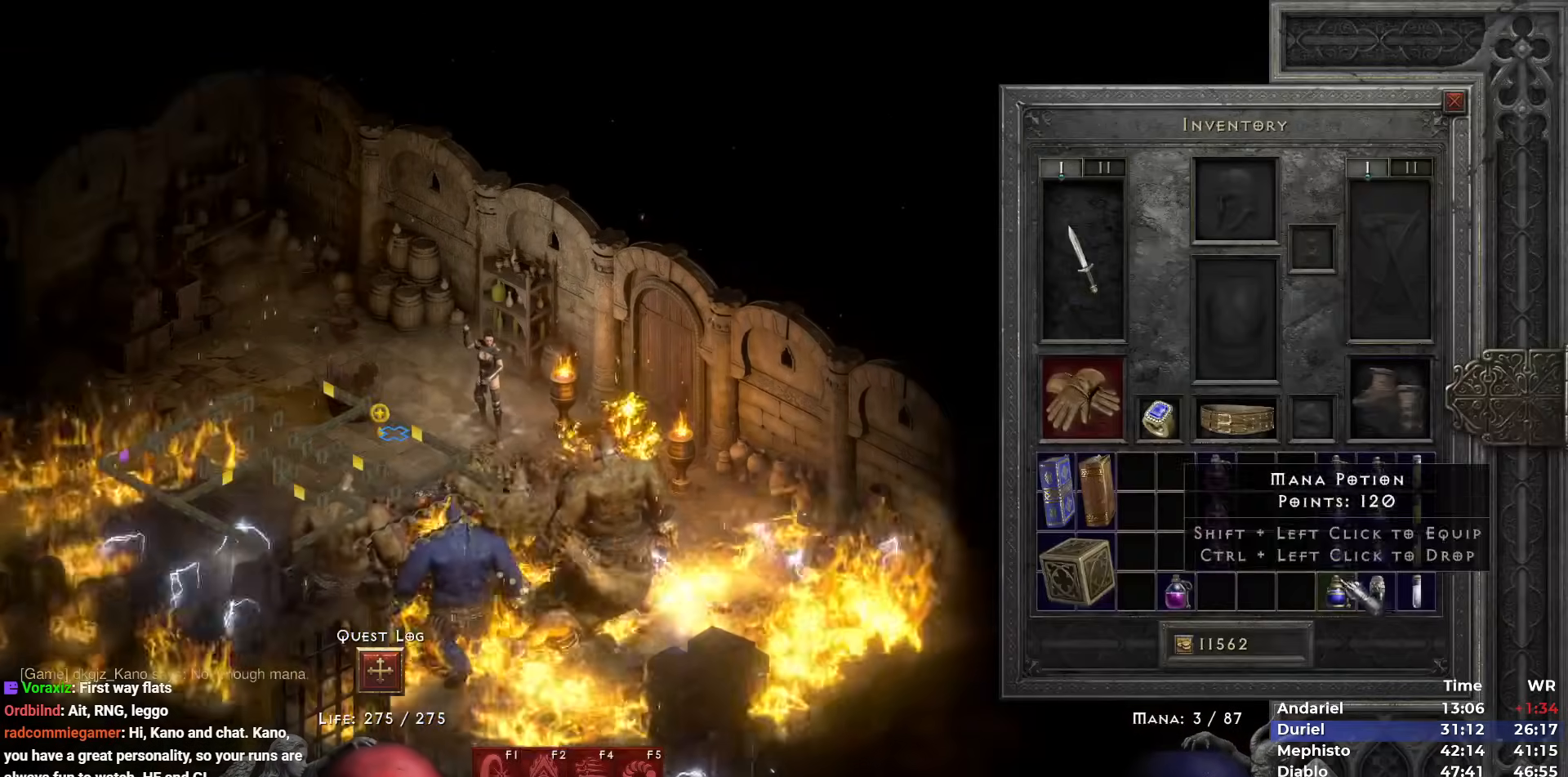
{"keys": [], "mouse": [], "events": [[183, "mouse_left", "down"], [217, "mouse_left", "up"], [317, "mouse_left", "down"], [367, "mouse_left", "up"], [467, "mouse_left", "down"], [500, "mouse_left", "up"], [500, "shift", "up"]]}
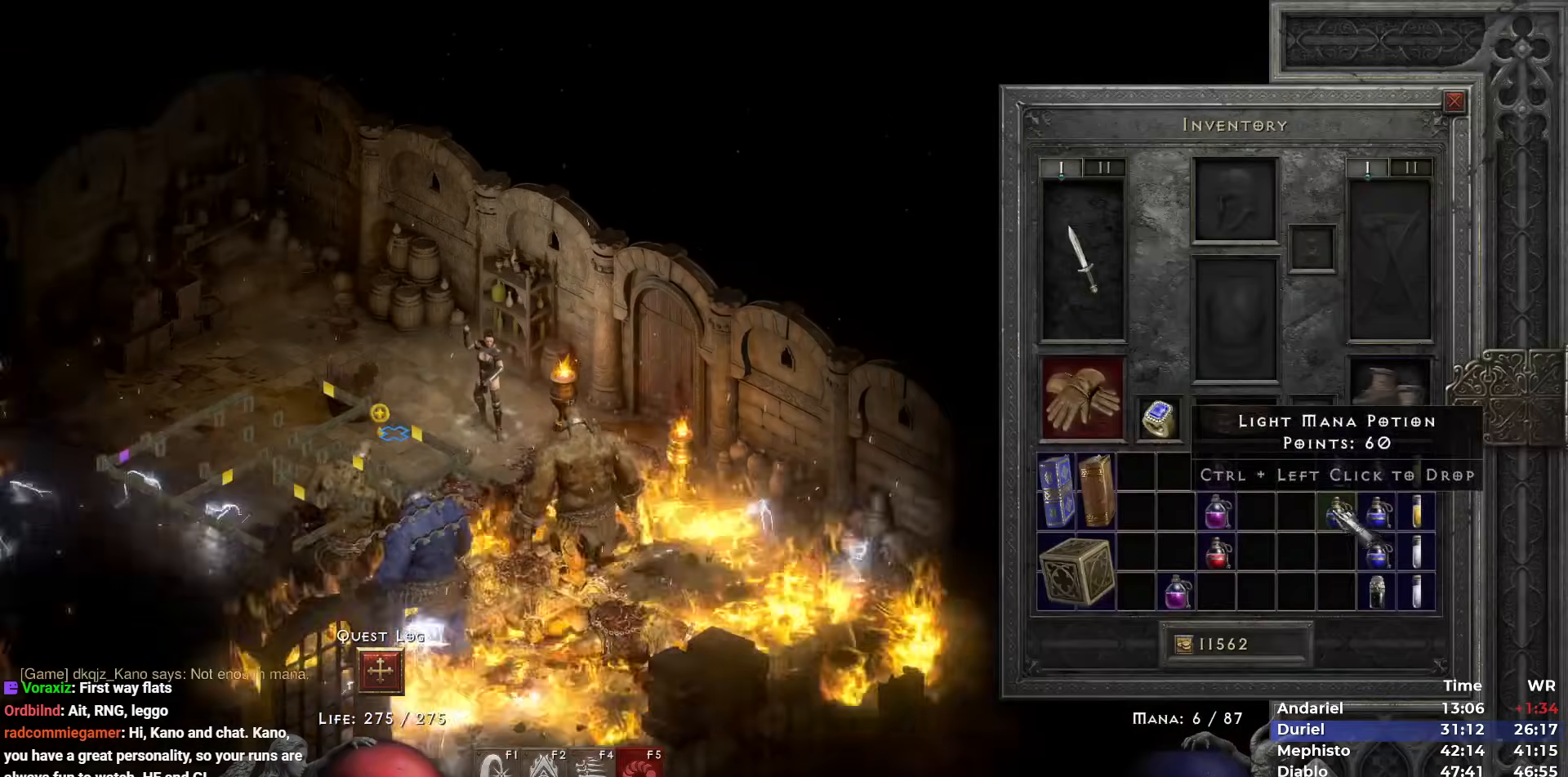
{"keys": [], "mouse": ["right"], "events": [[50, "space", "down"], [150, "mouse_left", "down"], [150, "space", "up"], [233, "mouse_left", "up"], [283, "mouse_right", "down"], [383, "mouse_right", "up"], [433, "mouse_right", "down"]]}
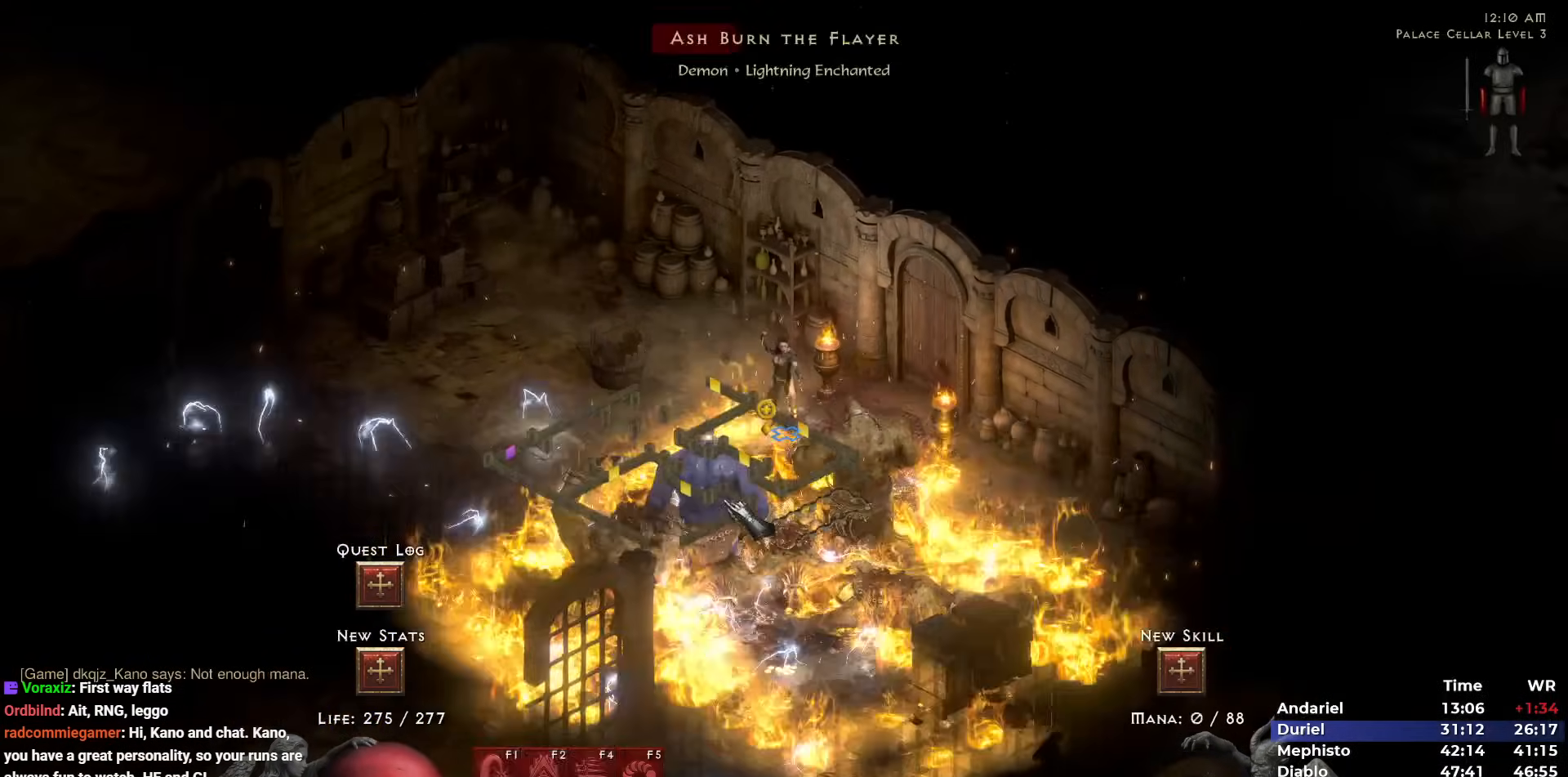
{"keys": [], "mouse": ["right"], "events": [[67, "mouse_right", "up"], [250, "mouse_left", "down"], [300, "mouse_left", "up"], [400, "mouse_right", "down"]]}
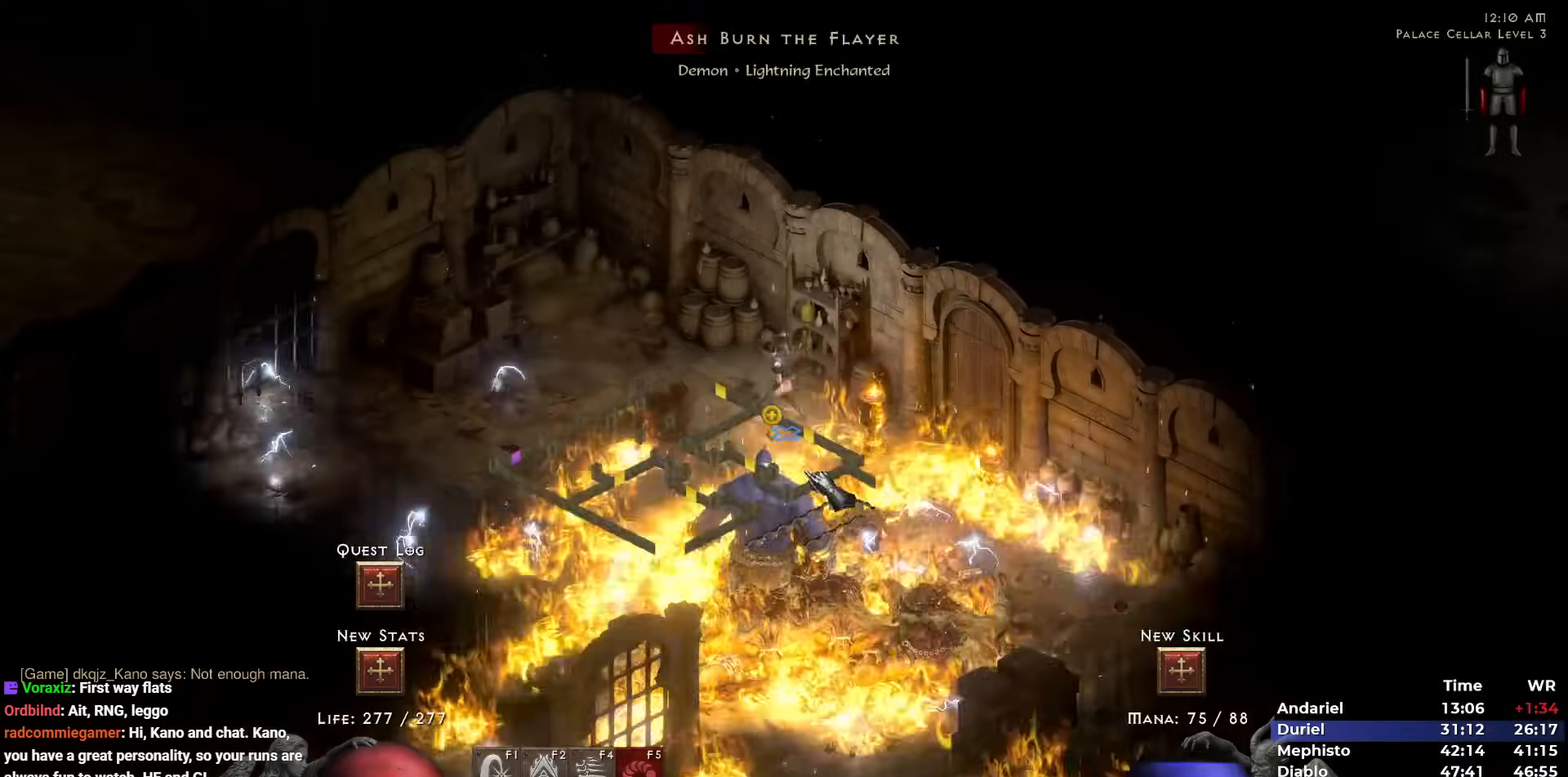
{"keys": [], "mouse": [], "events": [[83, "t", "down"], [133, "mouse_right", "up"], [167, "t", "up"], [417, "mouse_left", "down"], [500, "mouse_left", "up"]]}
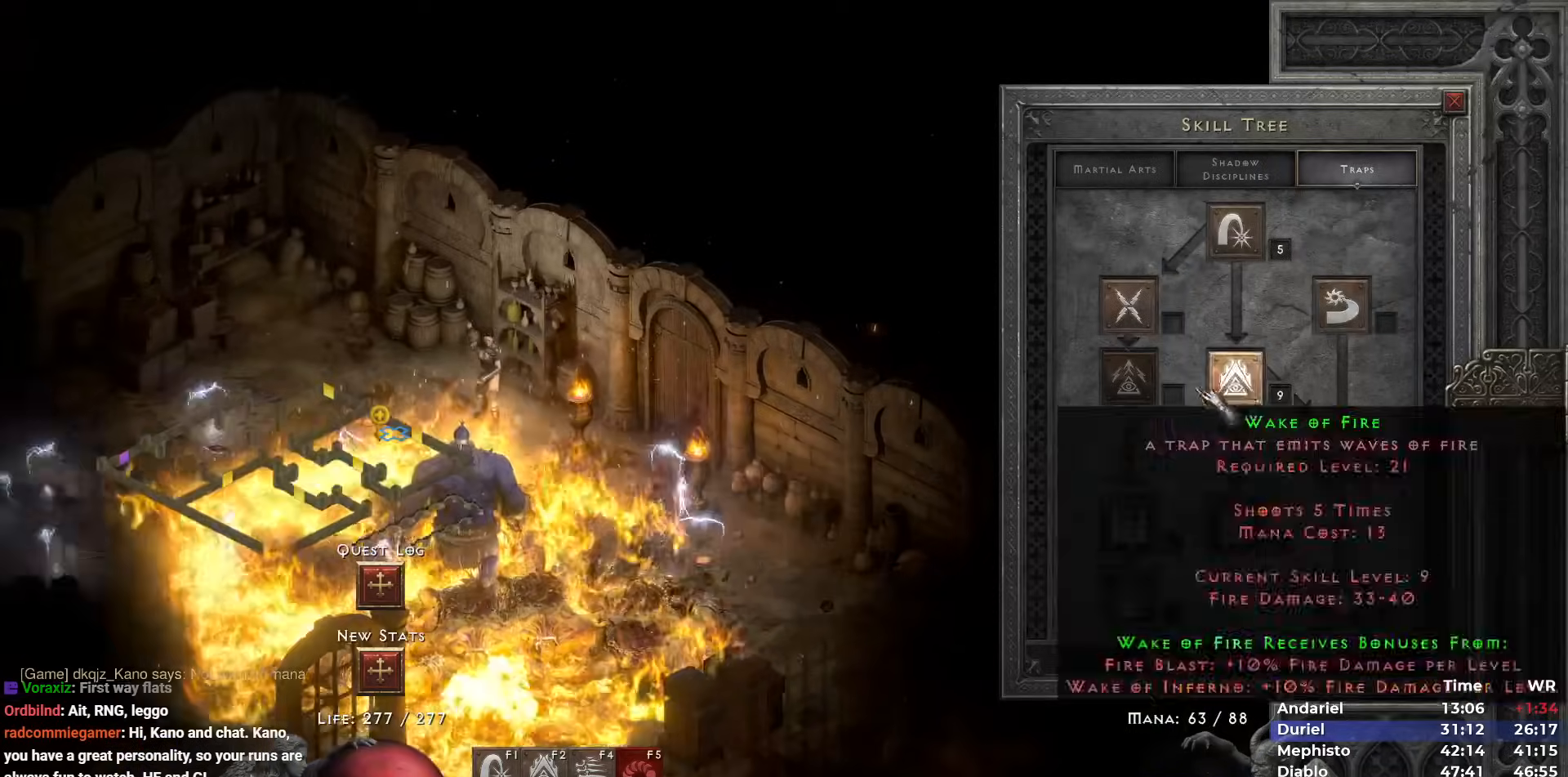
{"keys": [], "mouse": [], "events": [[50, "space", "down"], [100, "mouse_left", "down"], [150, "space", "up"], [183, "mouse_left", "up"], [283, "mouse_right", "down"], [333, "mouse_right", "up"]]}
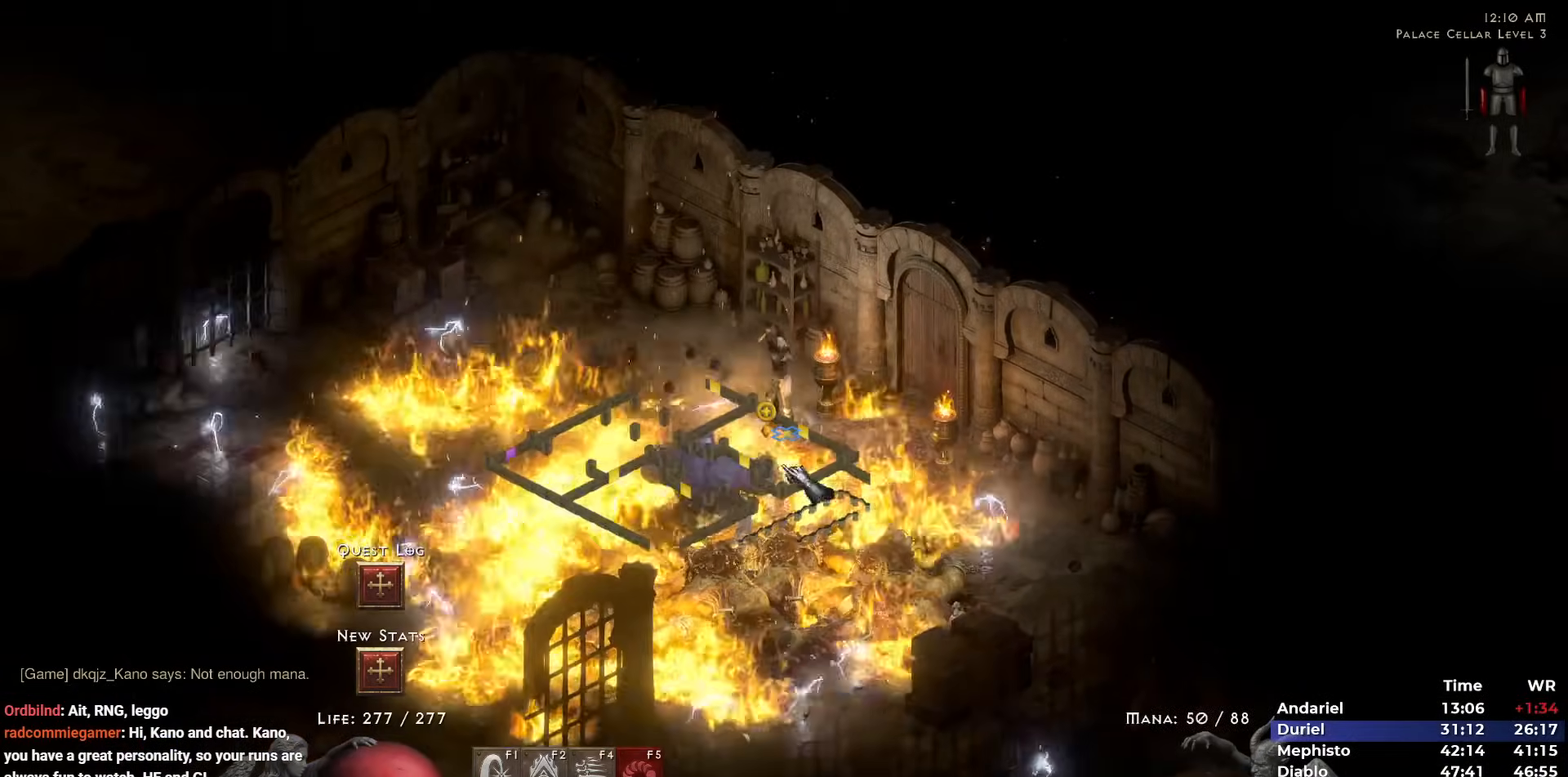
{"keys": [], "mouse": [], "events": [[167, "mouse_left", "down"], [250, "mouse_left", "up"], [300, "mouse_left", "down"], [400, "mouse_left", "up"]]}
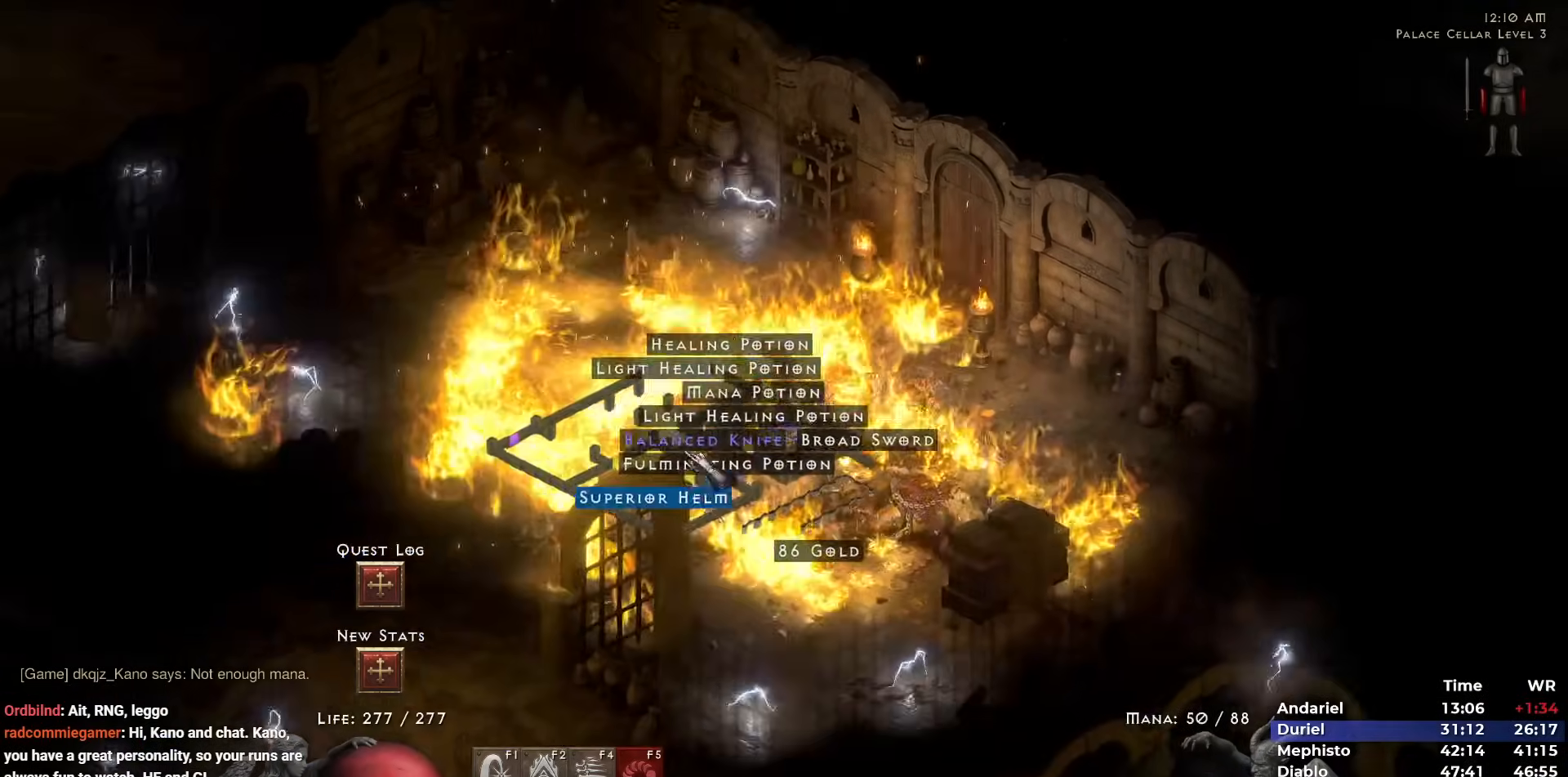
{"keys": [], "mouse": [], "events": [[133, "mouse_left", "down"], [217, "mouse_left", "up"], [267, "mouse_left", "down"], [367, "mouse_left", "up"], [417, "mouse_left", "down"], [500, "mouse_left", "up"]]}
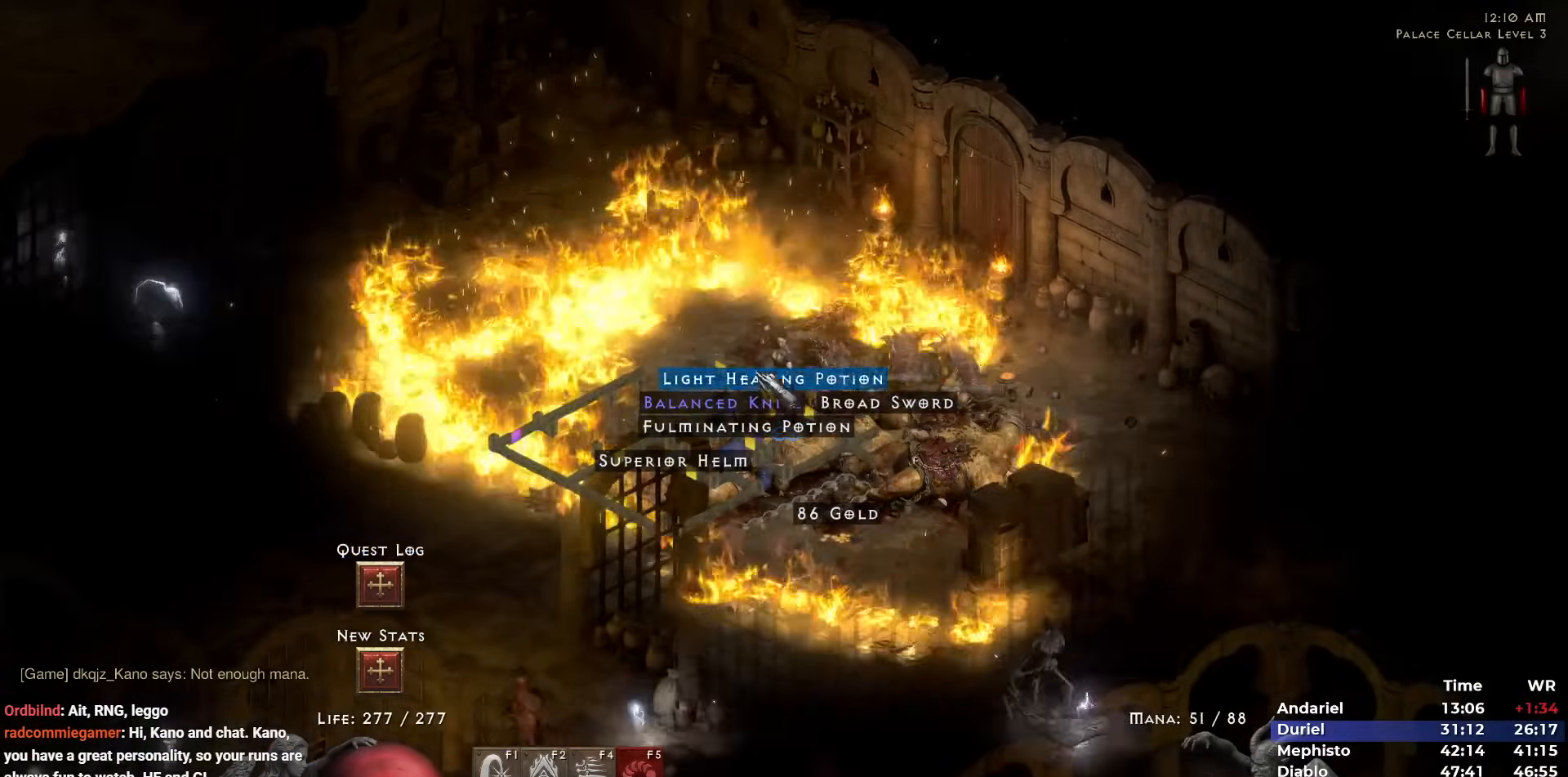
{"keys": [], "mouse": ["left"], "events": [[50, "mouse_left", "down"], [100, "mouse_left", "up"], [183, "mouse_left", "down"], [233, "mouse_left", "up"], [283, "5", "down"], [333, "5", "up"], [467, "mouse_left", "down"]]}
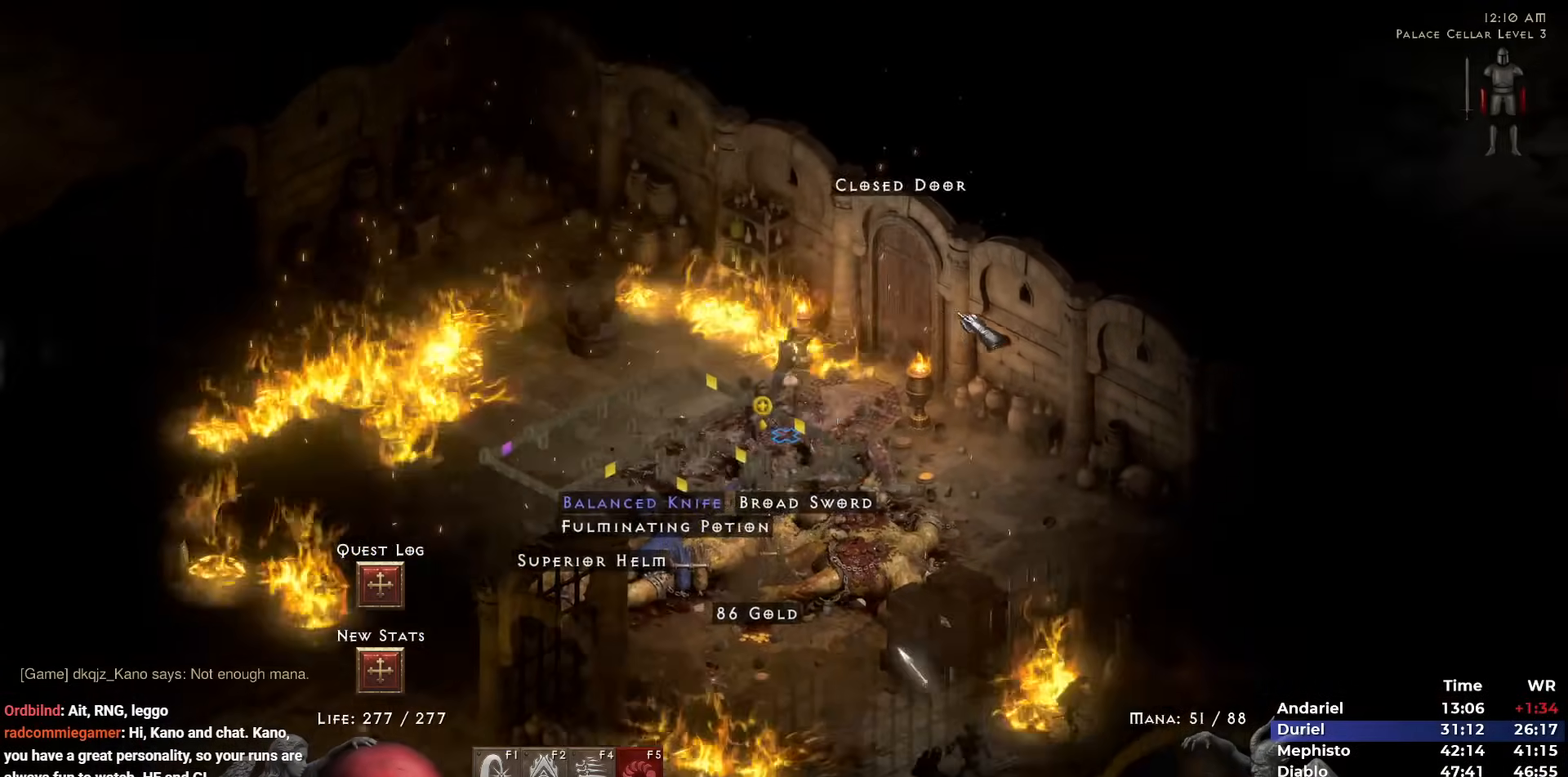
{"keys": [], "mouse": [], "events": [[67, "mouse_left", "up"], [167, "5", "down"], [217, "5", "up"], [250, "5", "down"], [350, "5", "up"], [383, "5", "down"], [483, "5", "up"]]}
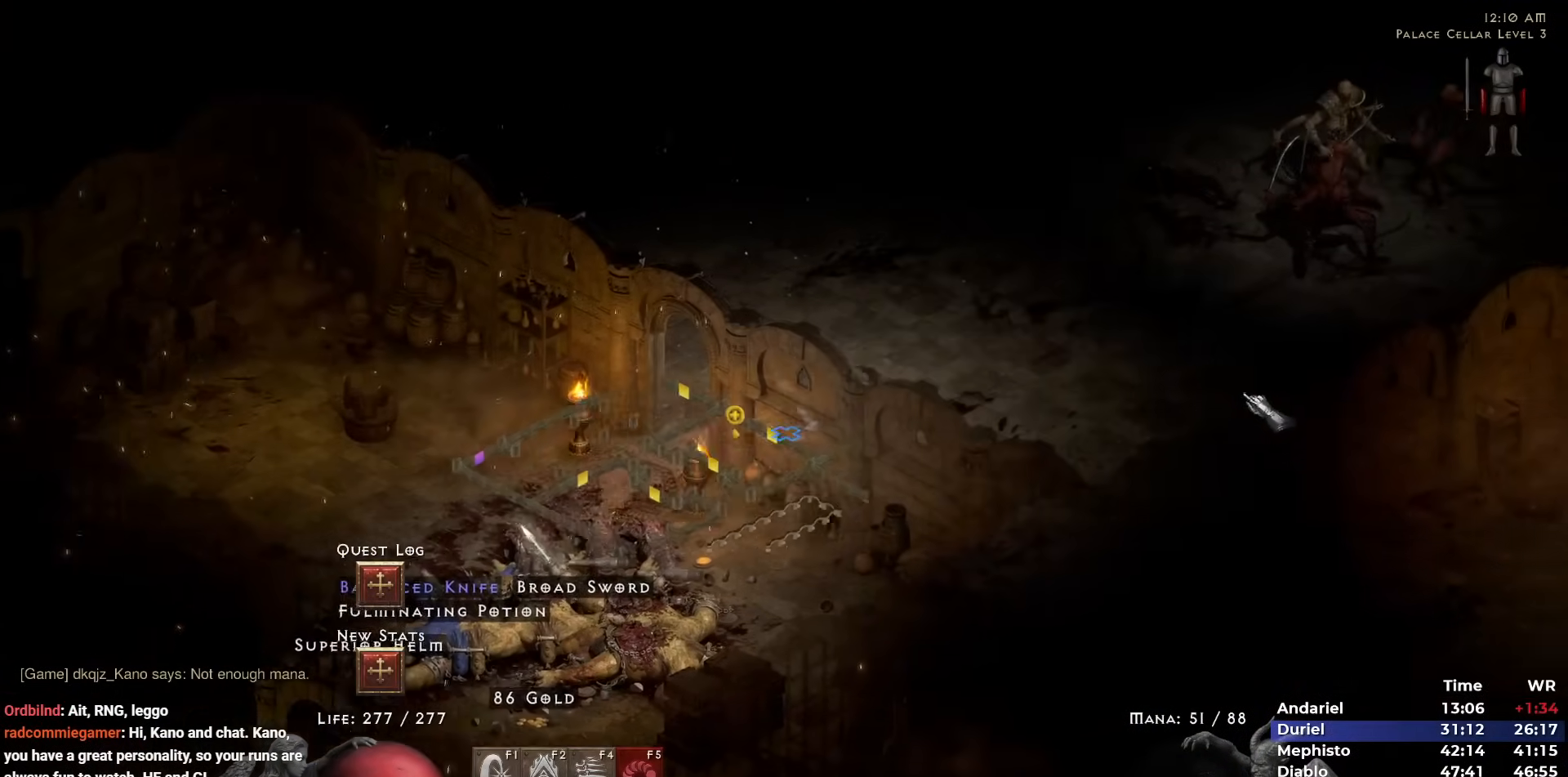
{"keys": [], "mouse": [], "events": [[133, "mouse_left", "down"], [183, "mouse_left", "up"], [217, "mouse_left", "down"], [367, "mouse_left", "up"]]}